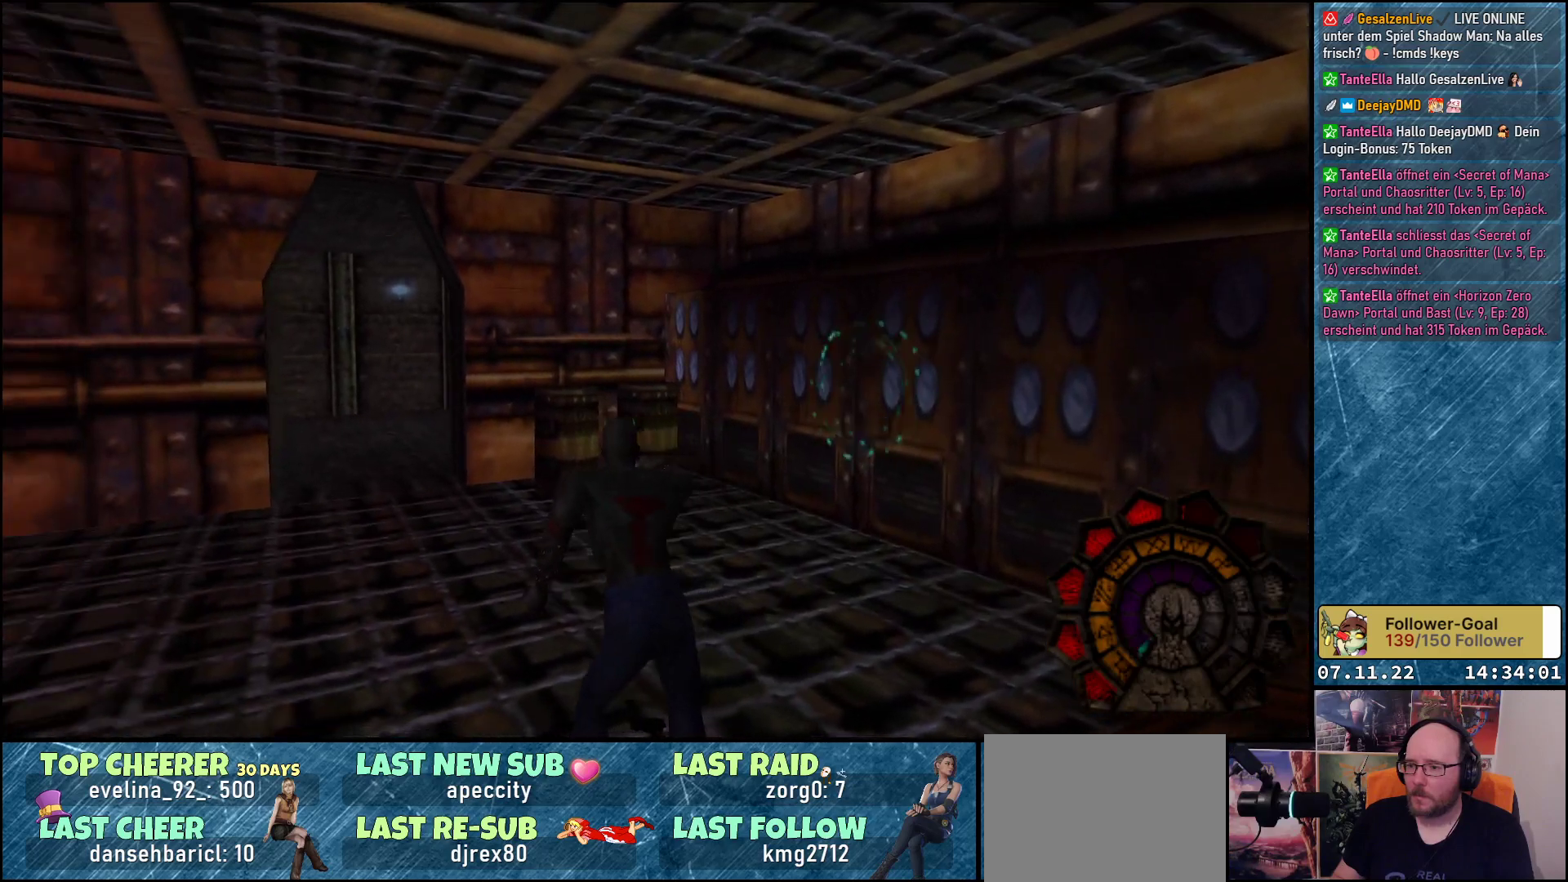
Gameplay with a controller (Xbox layout); each line is a JSON object with the inputs held at the frame after it. "events" lists button and stick changes between this image and that frame as [ms after this image, input, new state], when the widget could be followed in between. Not read: right_stick.
{"buttons": ["DPAD_UP"], "left_stick": "center", "events": [[100, "A", "up"], [433, "DPAD_UP", "down"]]}
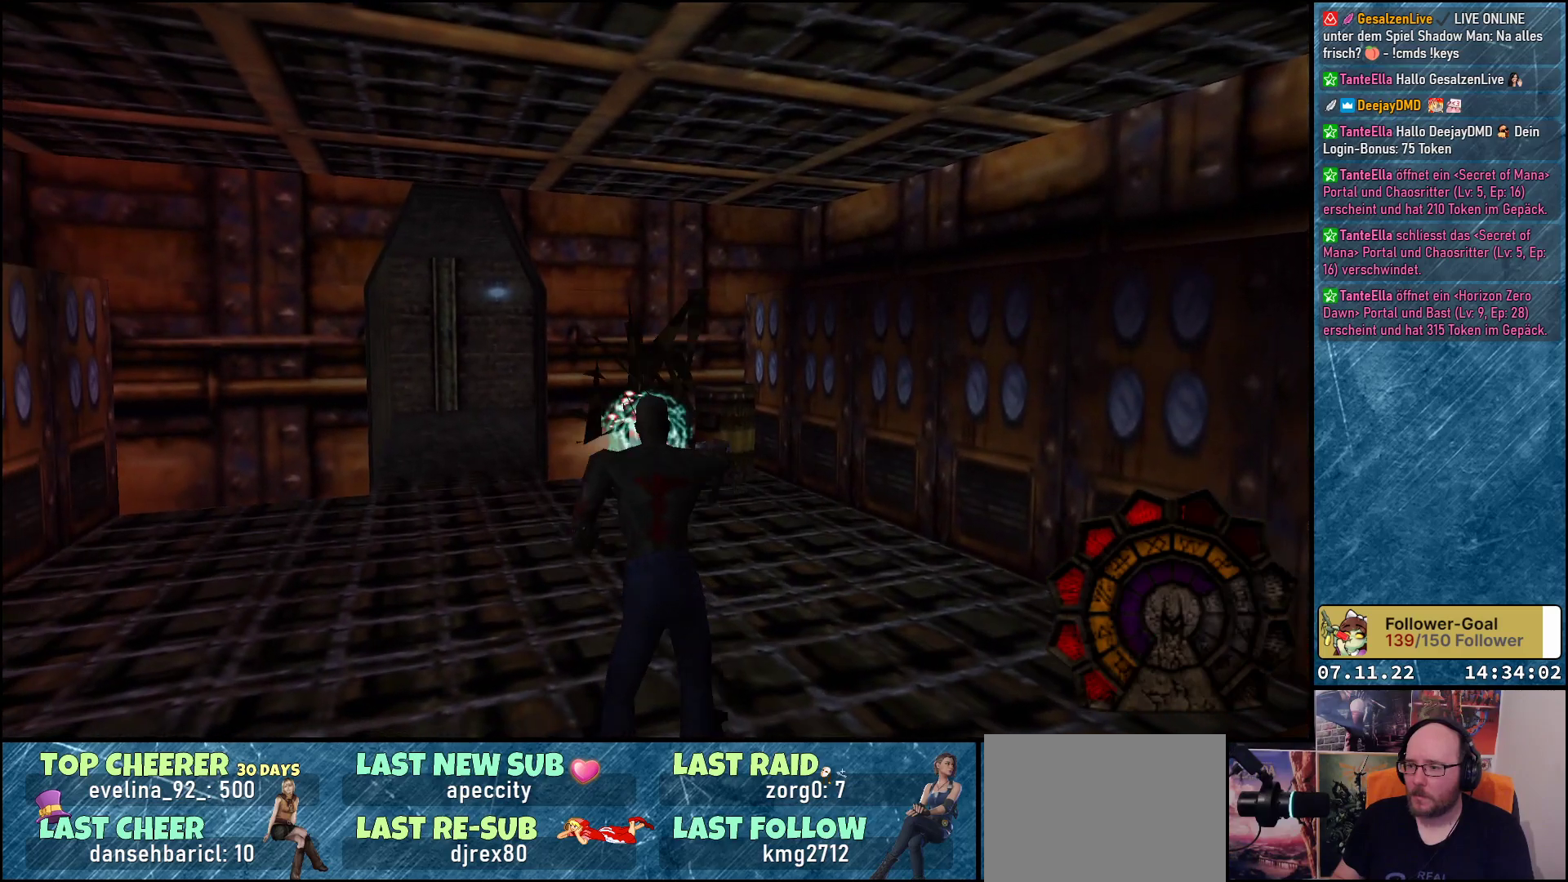
{"buttons": ["DPAD_UP"], "left_stick": "center", "events": [[83, "A", "down"], [217, "A", "up"], [217, "DPAD_UP", "up"], [250, "DPAD_RIGHT", "down"], [350, "DPAD_UP", "down"], [367, "DPAD_RIGHT", "up"]]}
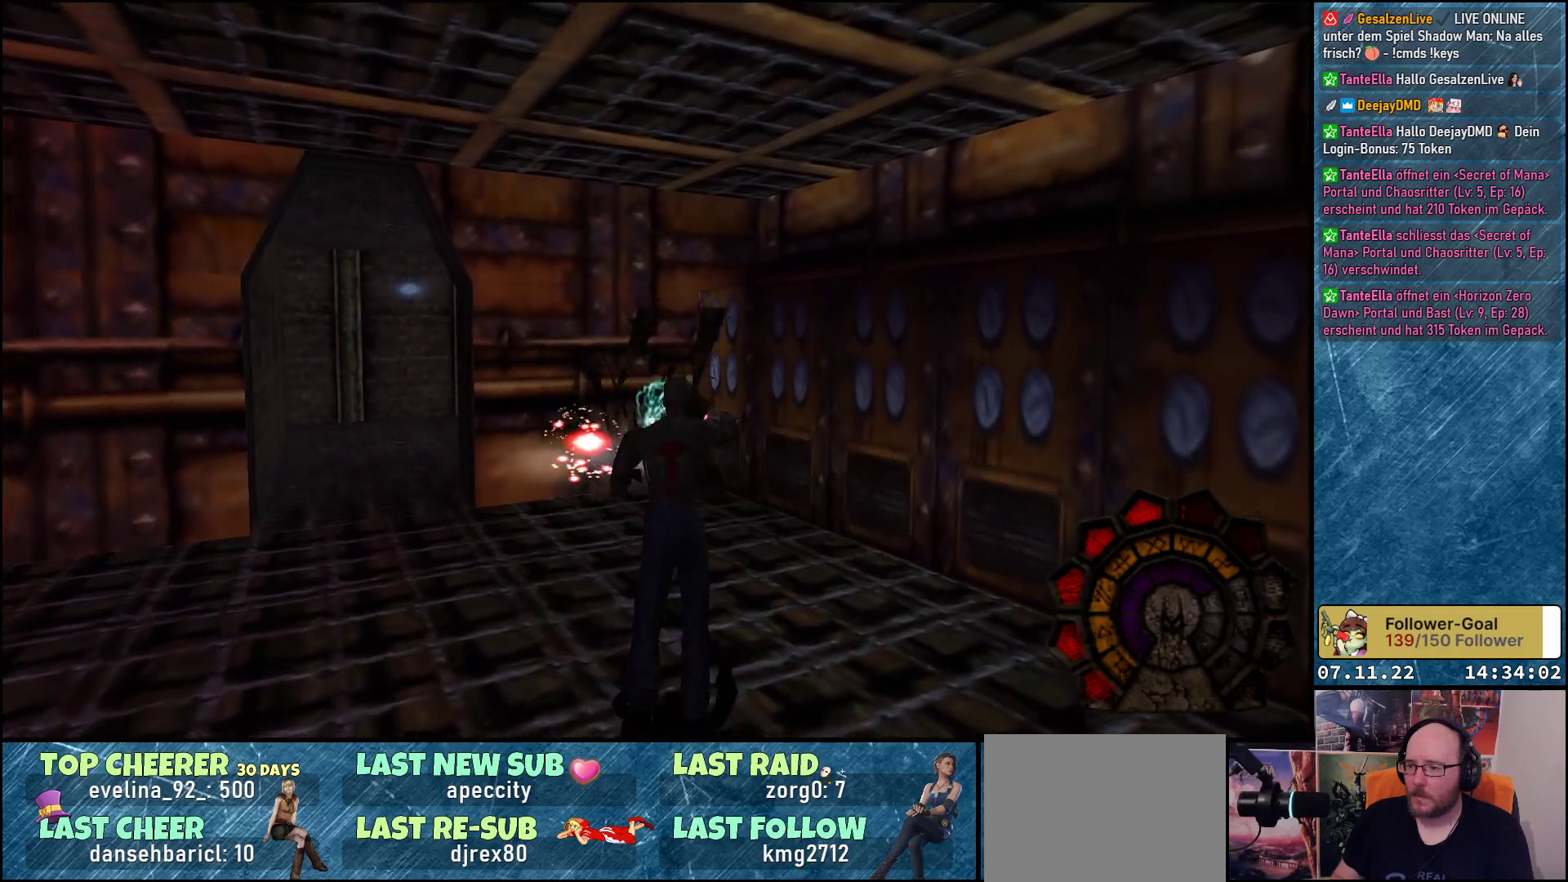
{"buttons": ["DPAD_UP"], "left_stick": "center", "events": []}
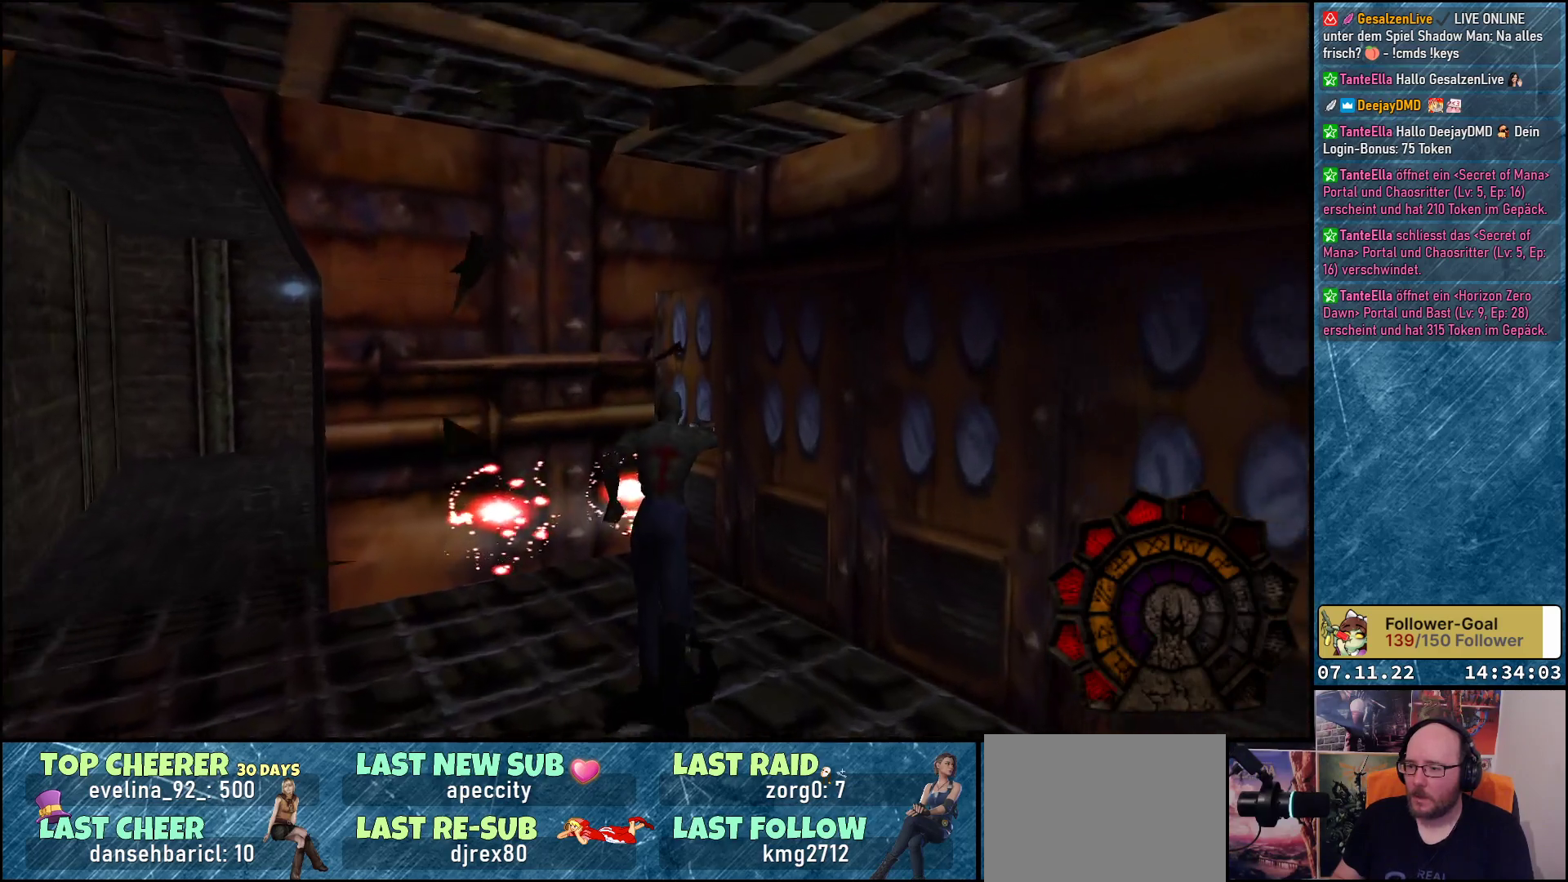
{"buttons": ["DPAD_LEFT"], "left_stick": "center", "events": [[50, "DPAD_LEFT", "down"], [483, "DPAD_UP", "up"]]}
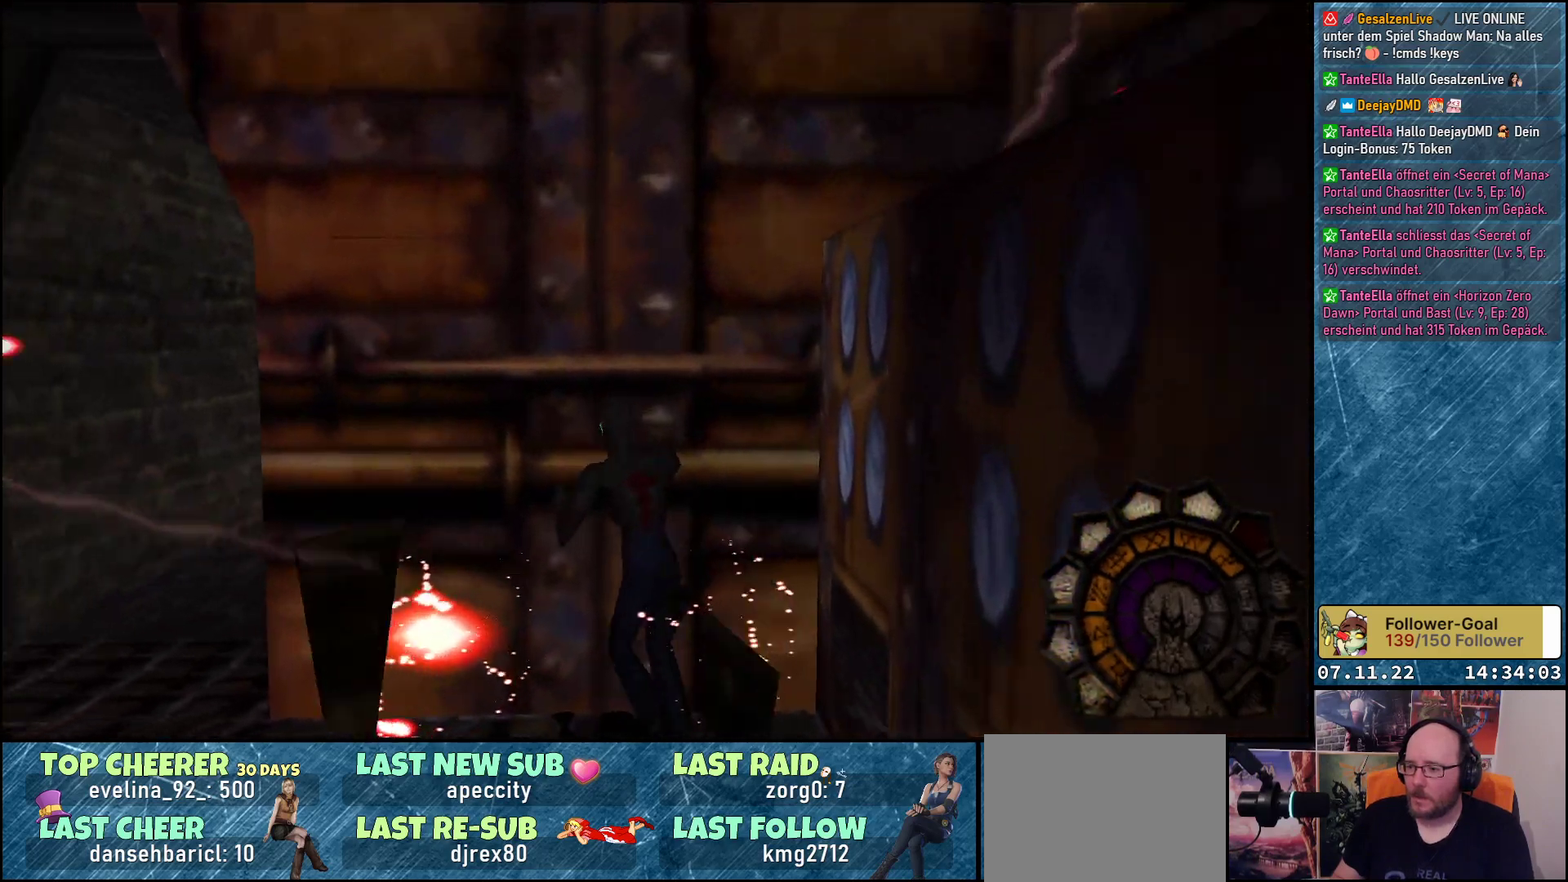
{"buttons": ["DPAD_LEFT"], "left_stick": "center", "events": []}
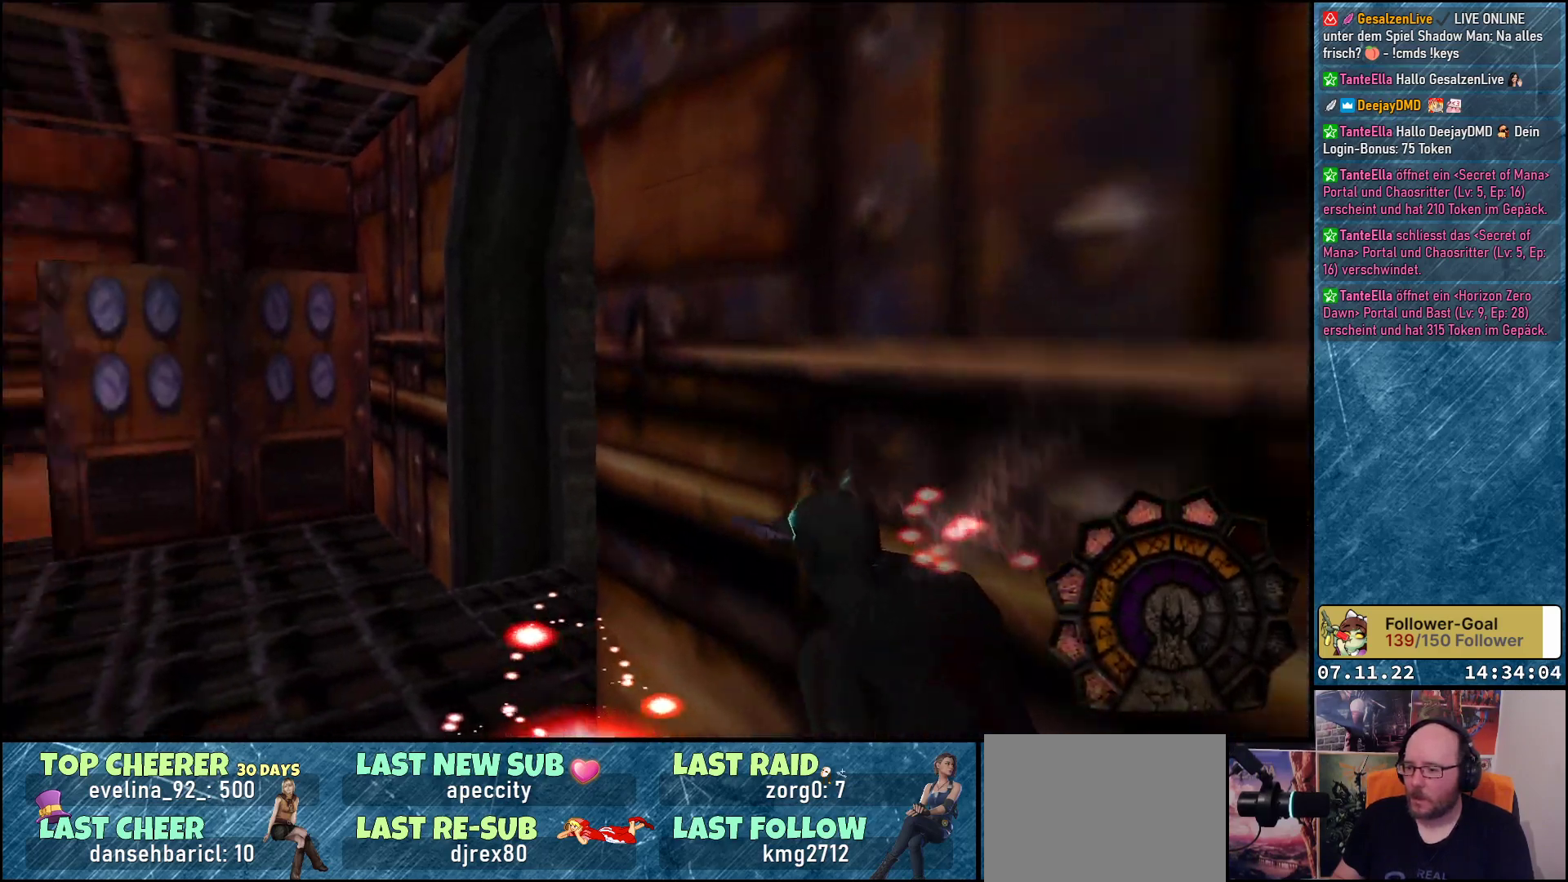
{"buttons": ["DPAD_UP", "DPAD_LEFT"], "left_stick": "center", "events": [[17, "DPAD_UP", "down"]]}
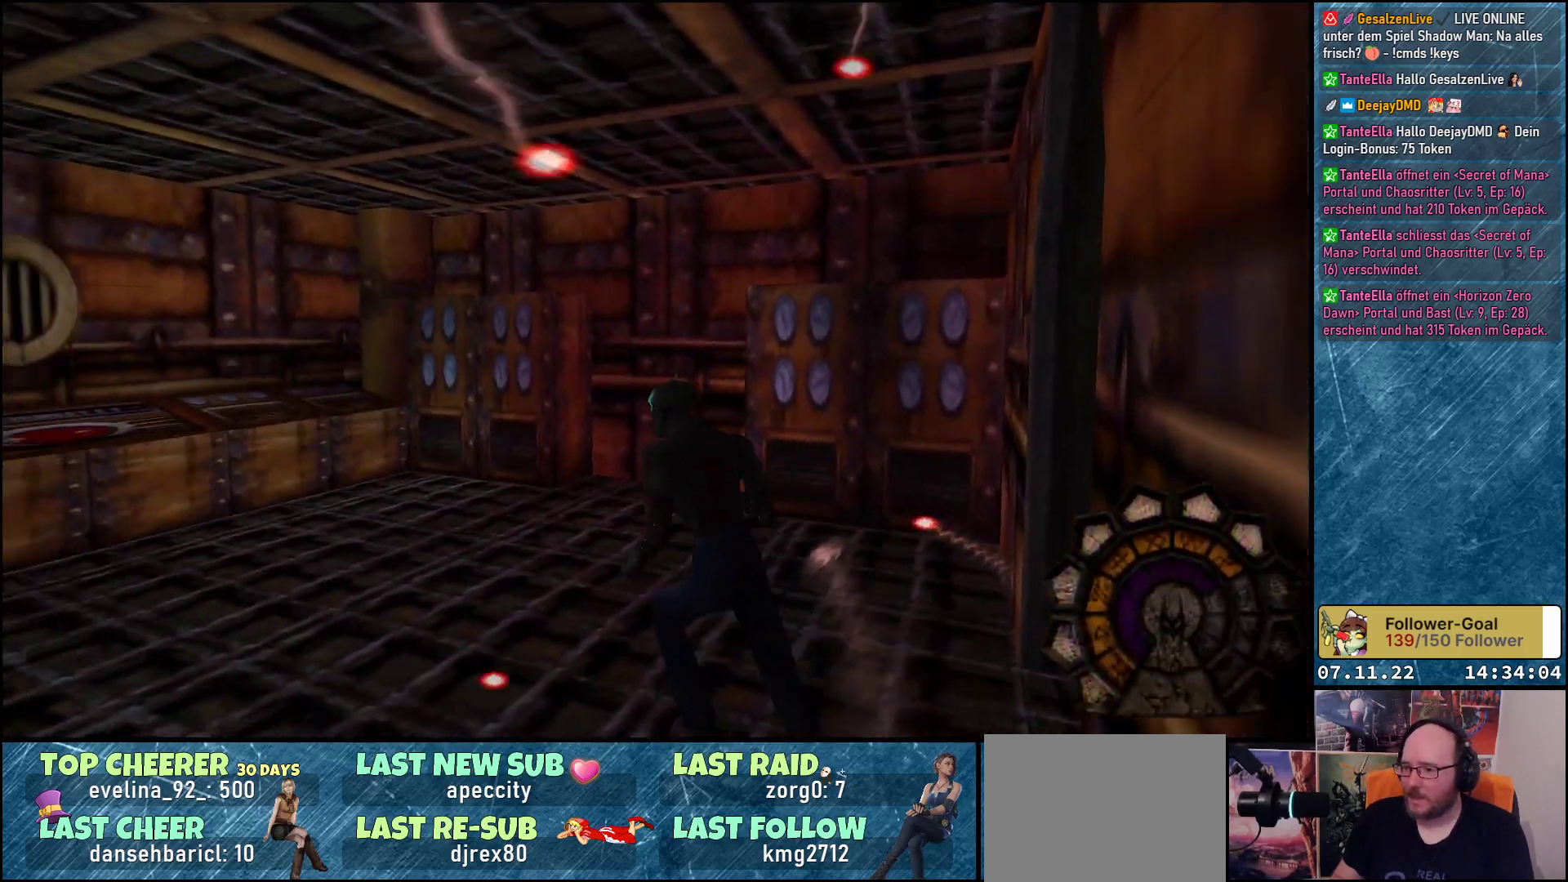
{"buttons": ["DPAD_UP"], "left_stick": "center", "events": [[483, "DPAD_LEFT", "up"]]}
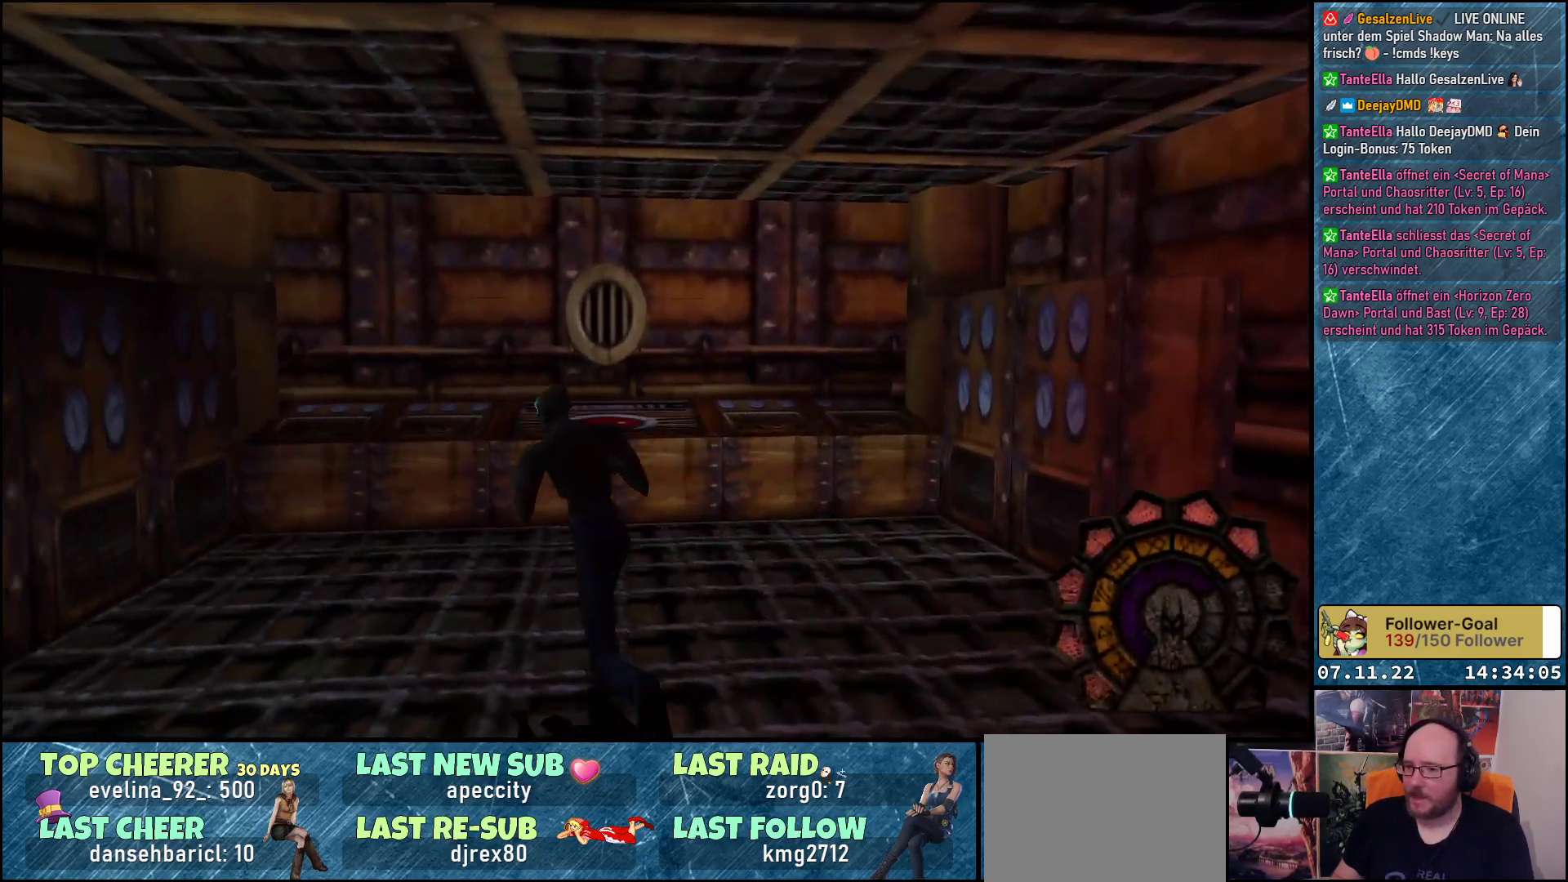
{"buttons": ["DPAD_UP", "DPAD_RIGHT"], "left_stick": "center", "events": [[400, "DPAD_RIGHT", "down"]]}
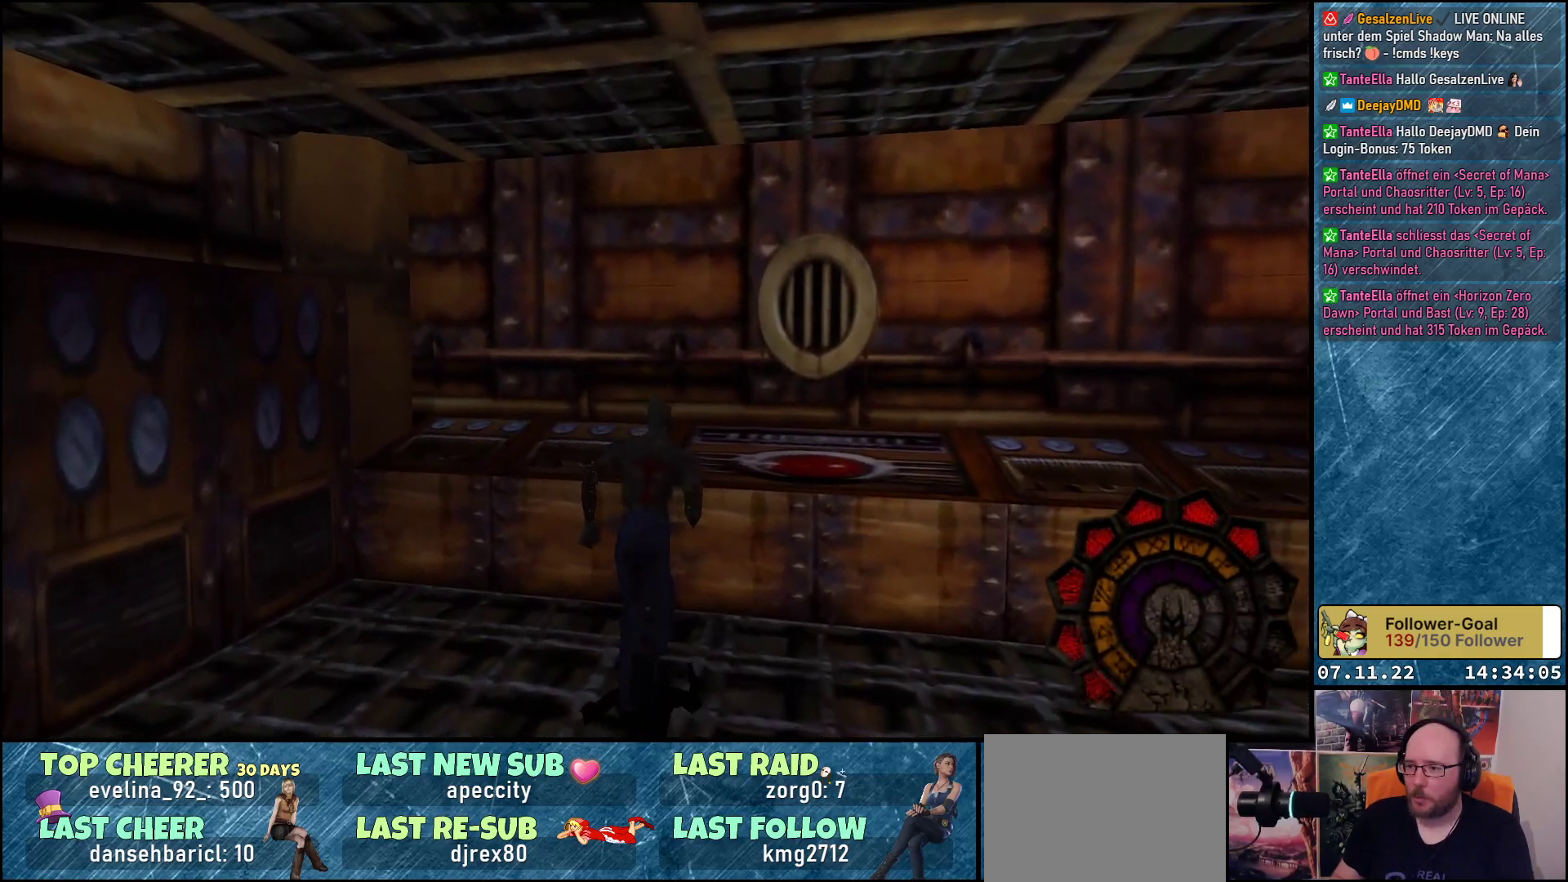
{"buttons": ["Y", "DPAD_UP"], "left_stick": "center", "events": [[383, "DPAD_RIGHT", "up"], [417, "Y", "down"]]}
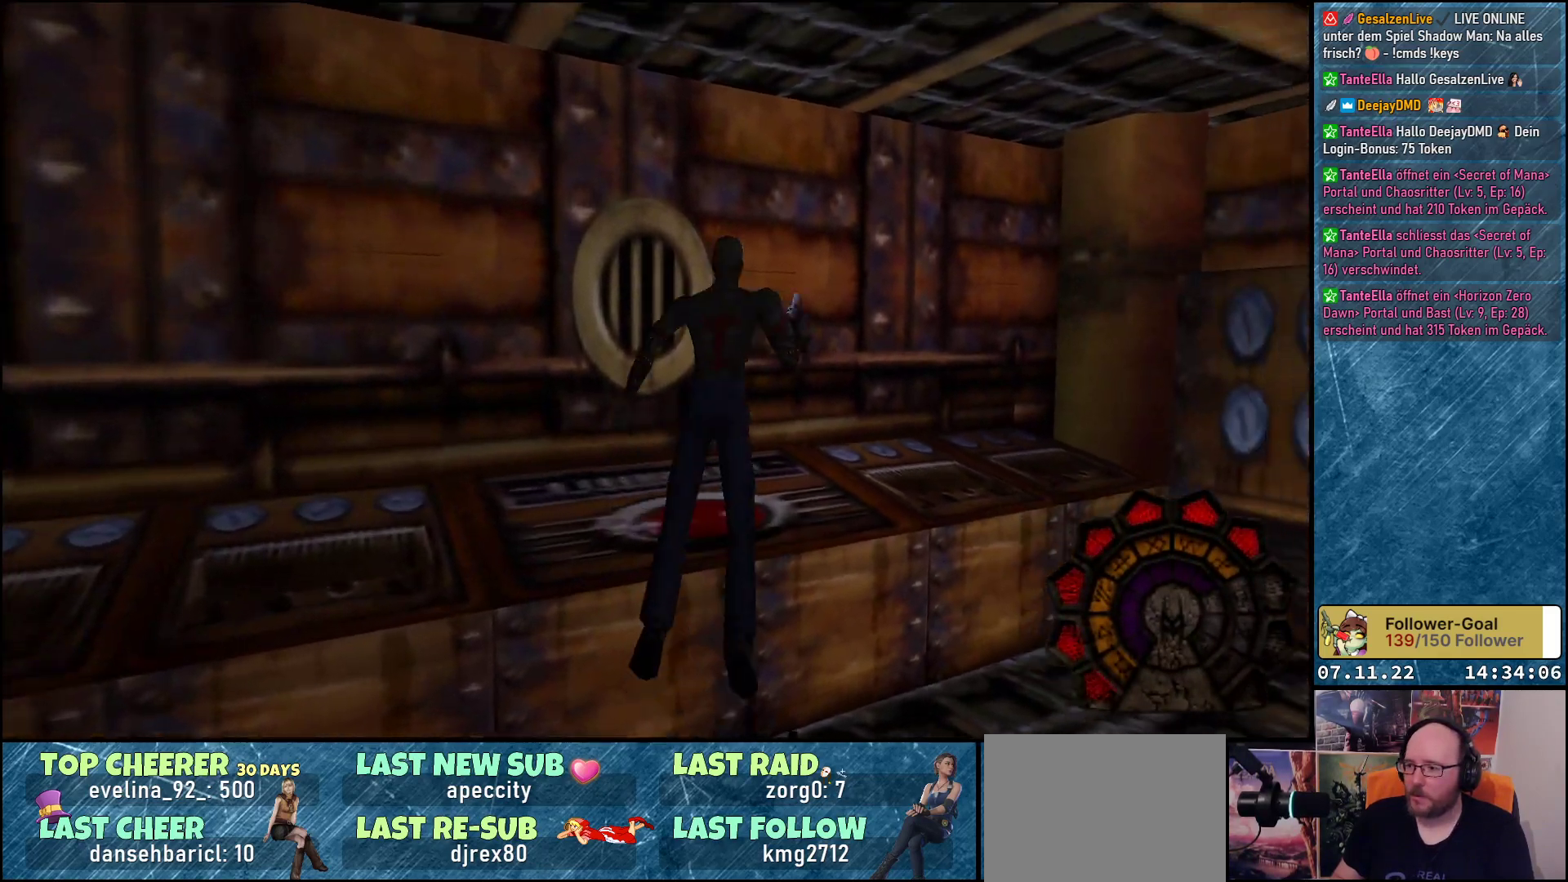
{"buttons": [], "left_stick": "center", "events": [[50, "Y", "up"], [350, "DPAD_UP", "up"]]}
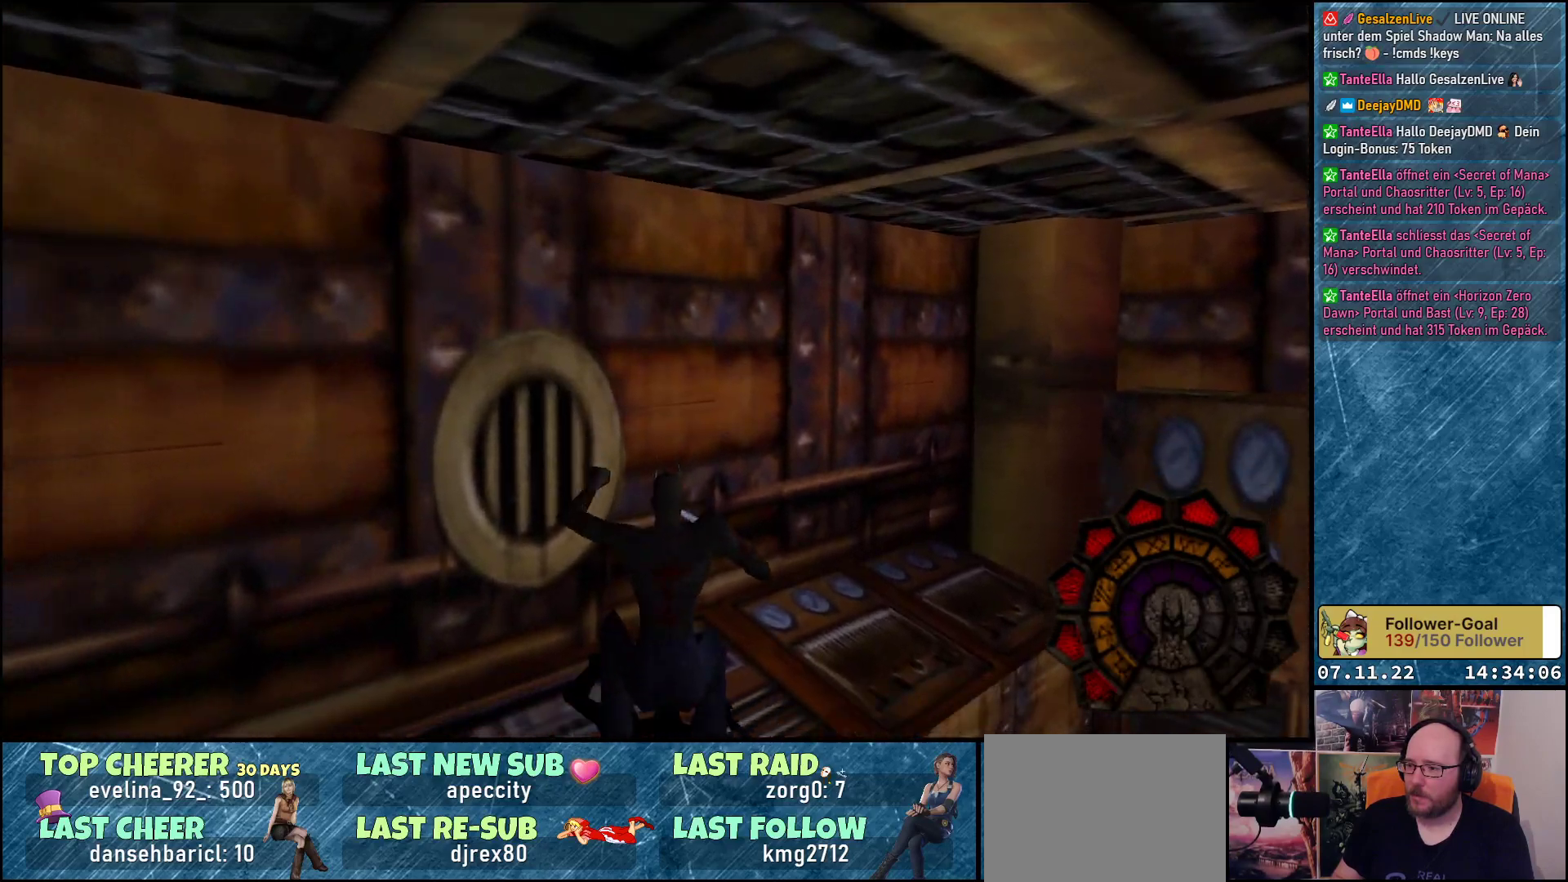
{"buttons": ["B", "DPAD_LEFT"], "left_stick": "center", "events": [[233, "DPAD_LEFT", "down"], [450, "B", "down"]]}
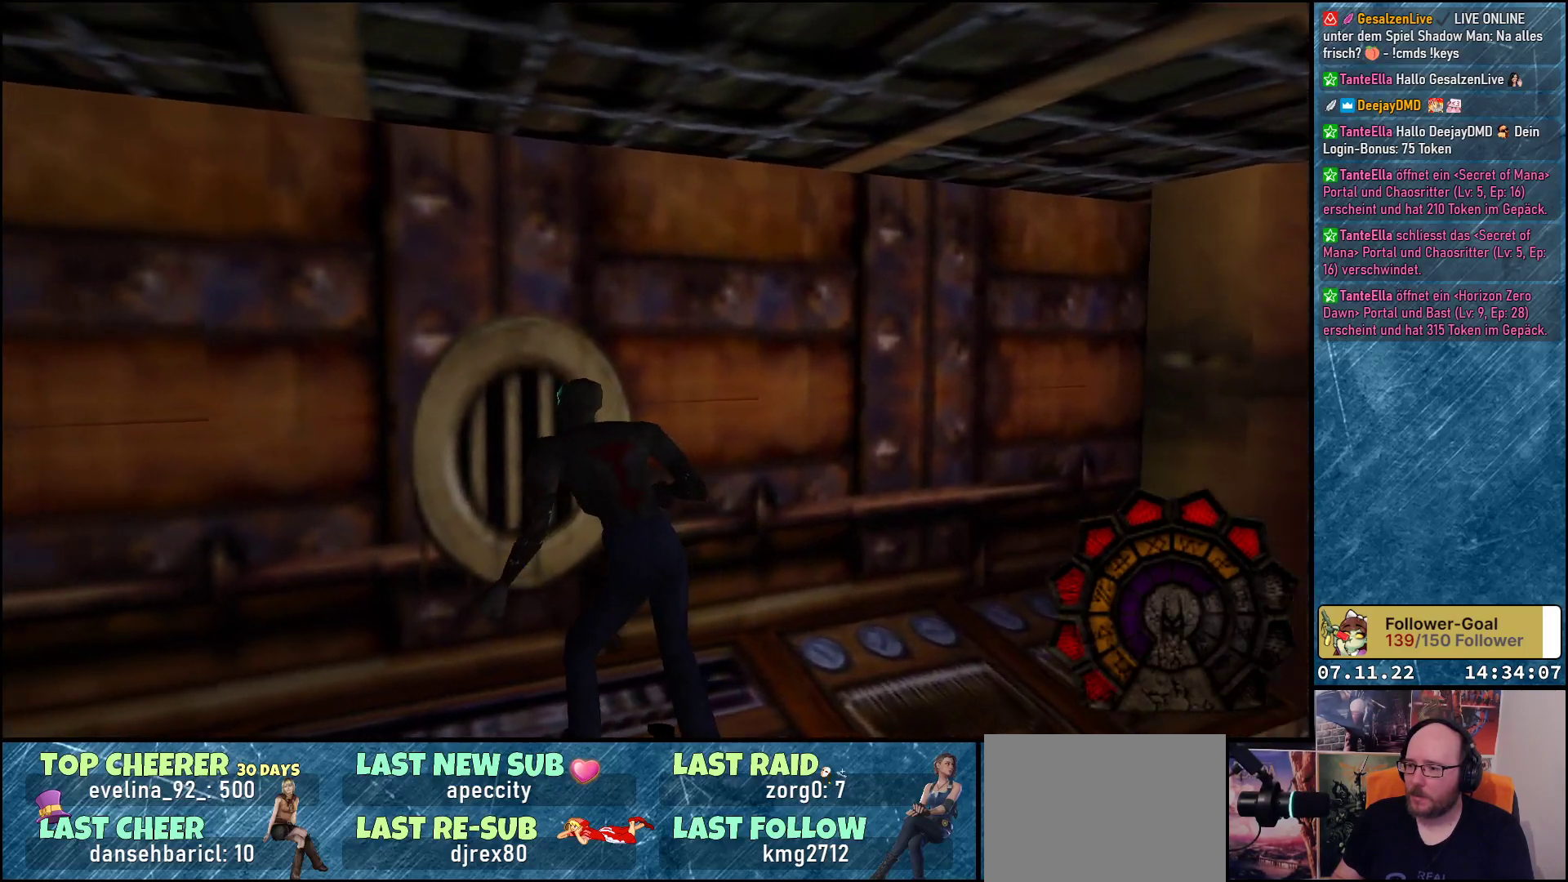
{"buttons": ["DPAD_DOWN"], "left_stick": "center", "events": [[17, "DPAD_LEFT", "up"], [83, "B", "up"], [167, "DPAD_DOWN", "down"]]}
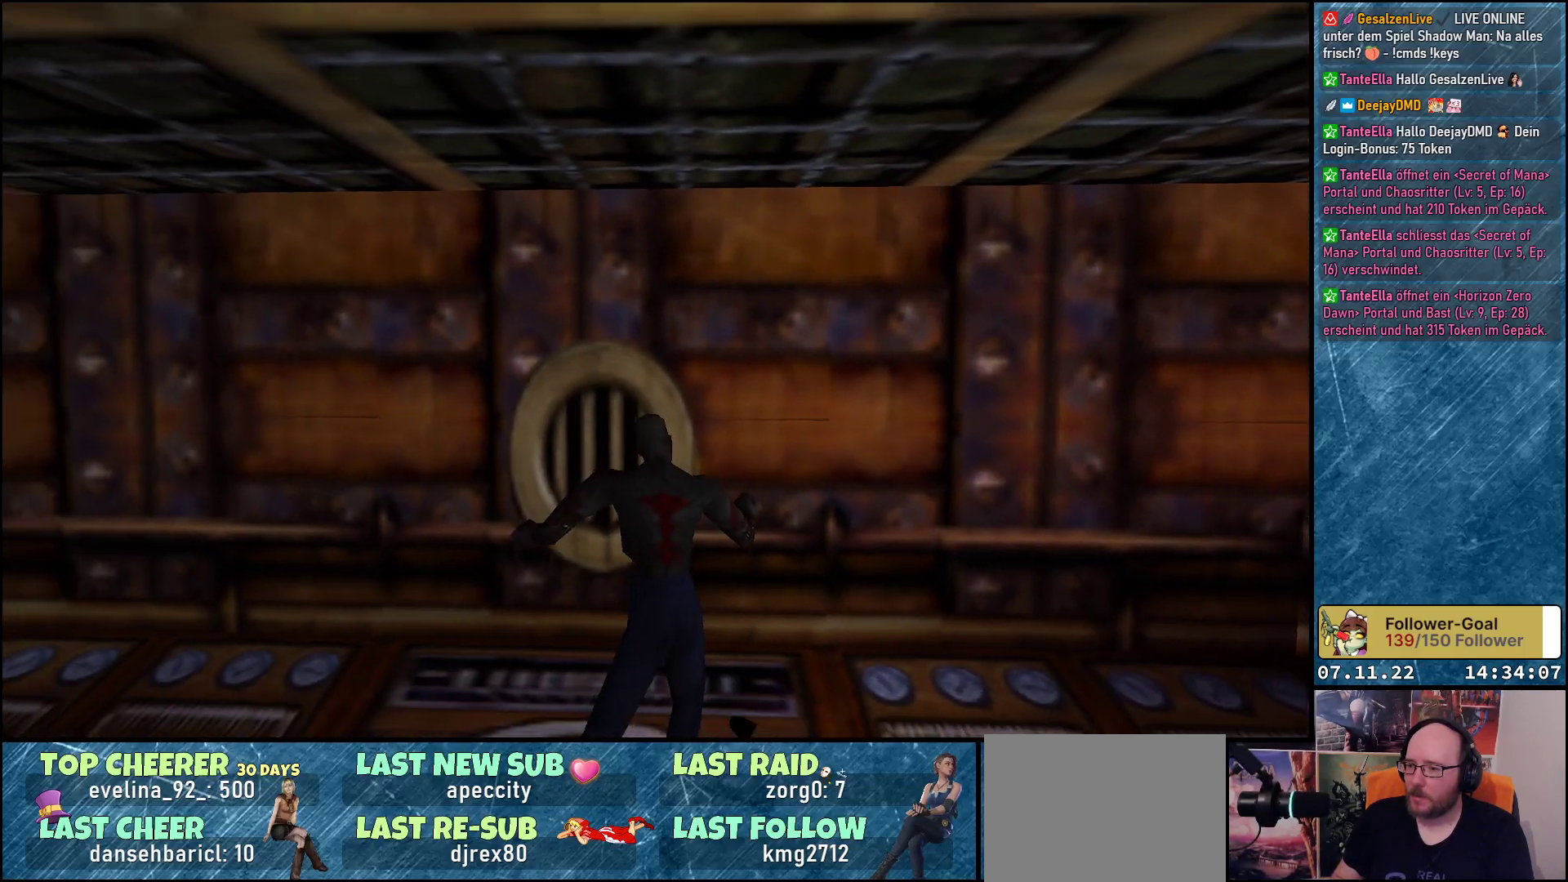
{"buttons": ["DPAD_UP"], "left_stick": "center", "events": [[233, "DPAD_DOWN", "up"], [350, "DPAD_UP", "down"]]}
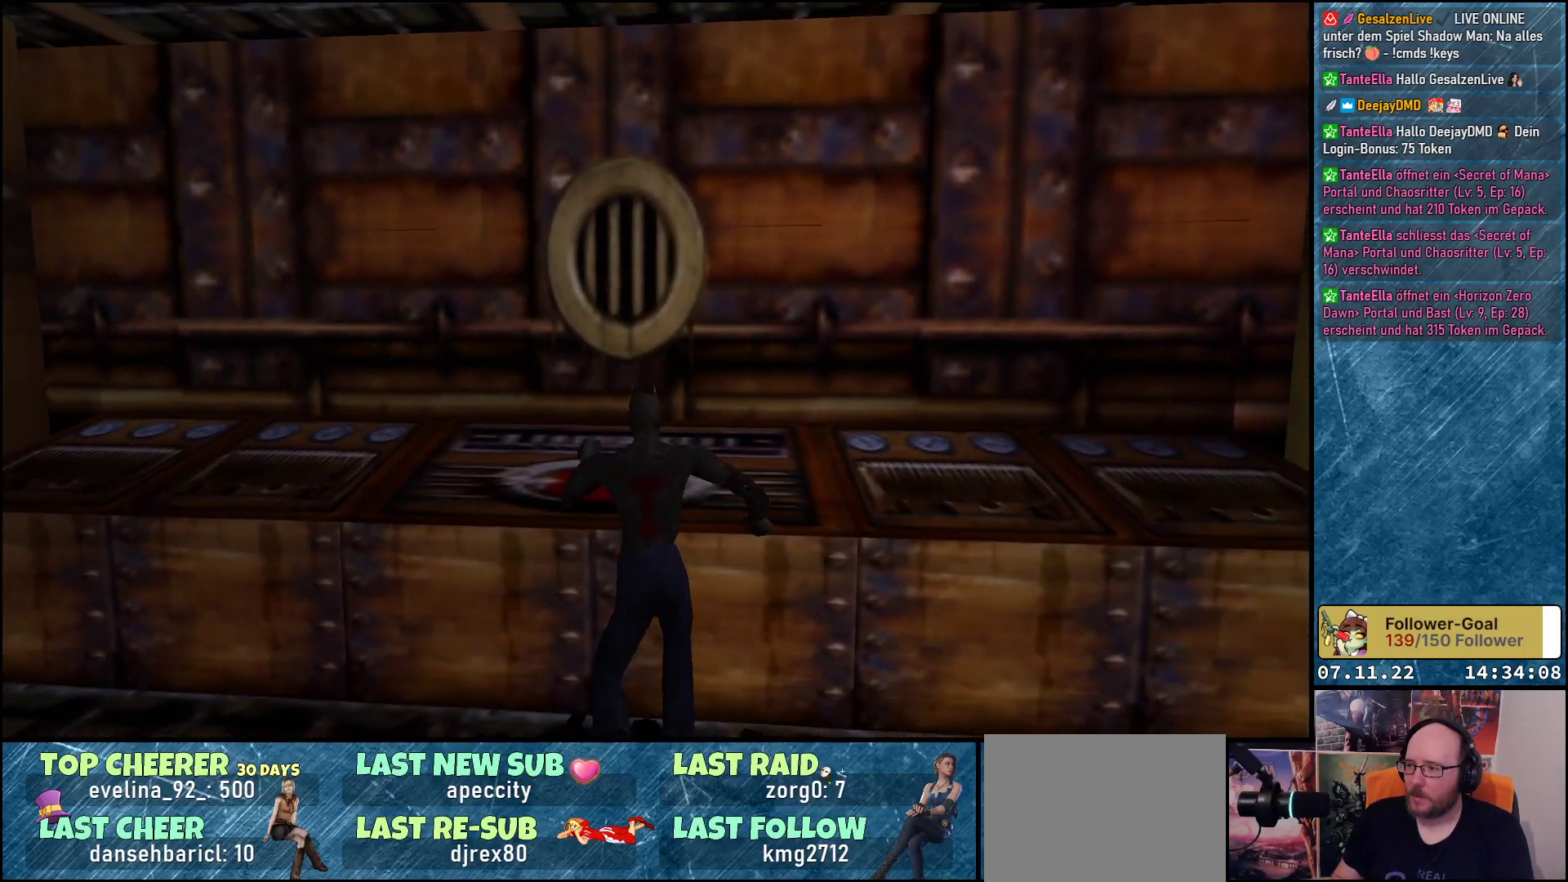
{"buttons": ["DPAD_RIGHT"], "left_stick": "center", "events": [[167, "B", "down"], [283, "B", "up"], [283, "DPAD_UP", "up"], [433, "DPAD_RIGHT", "down"]]}
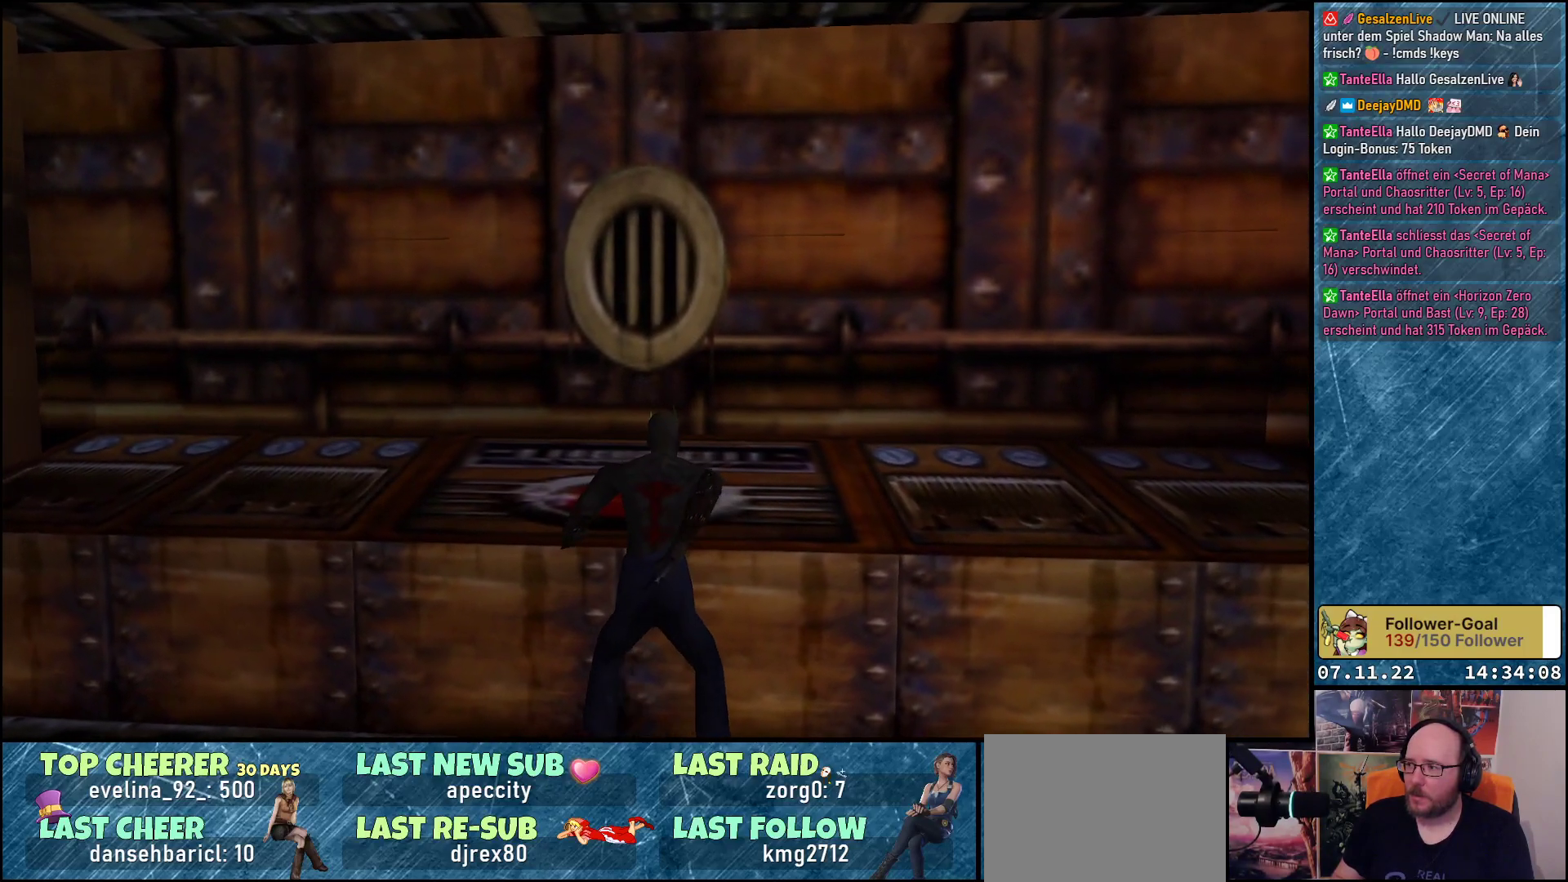
{"buttons": ["DPAD_RIGHT"], "left_stick": "center", "events": []}
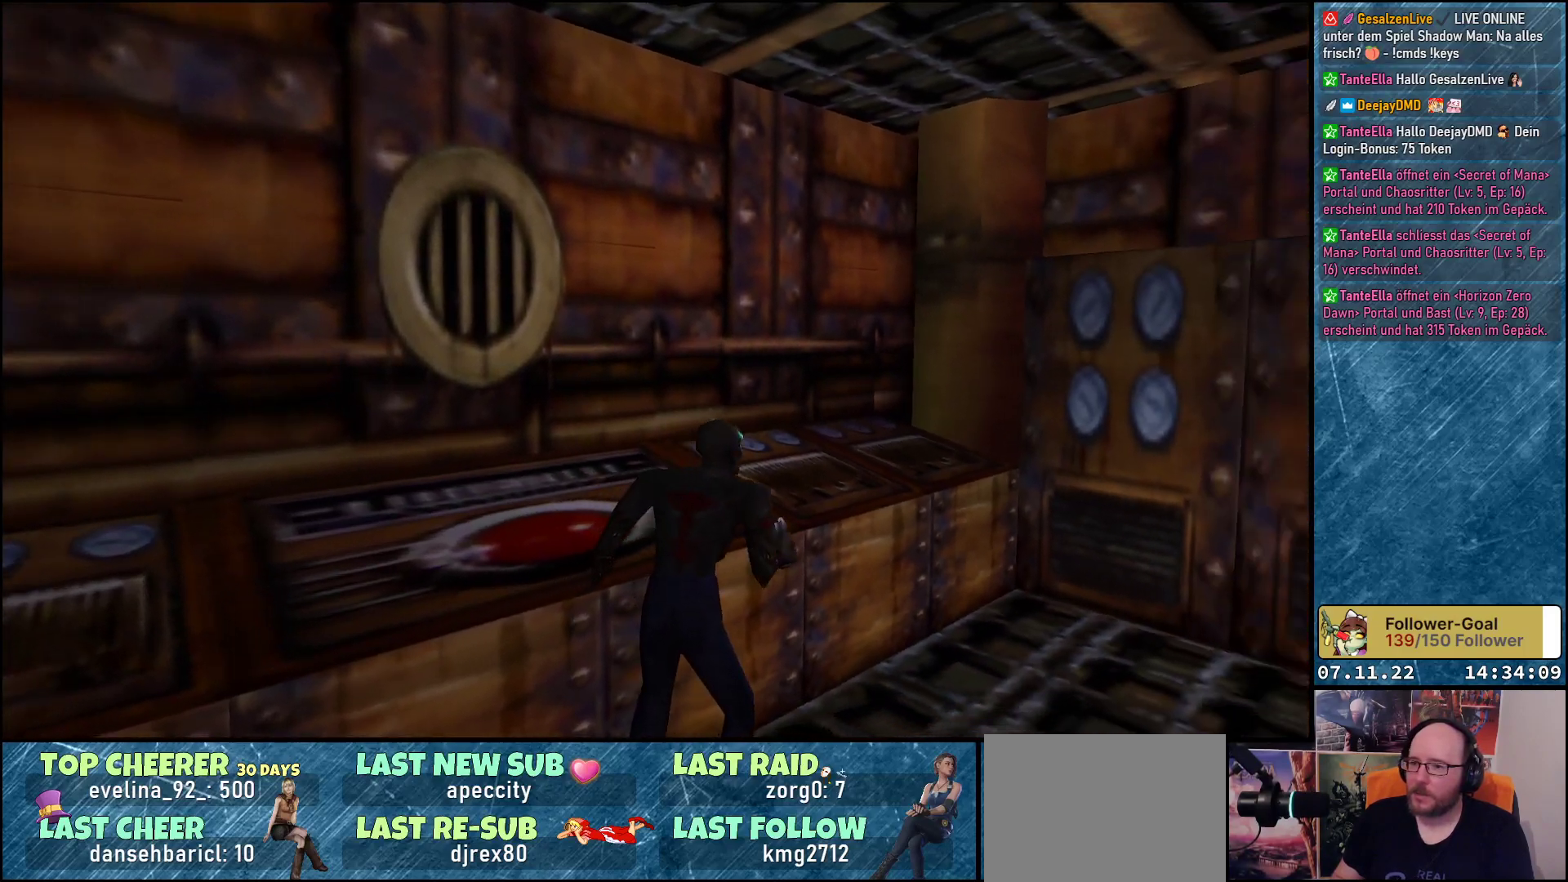
{"buttons": [], "left_stick": "center", "events": [[17, "DPAD_RIGHT", "up"]]}
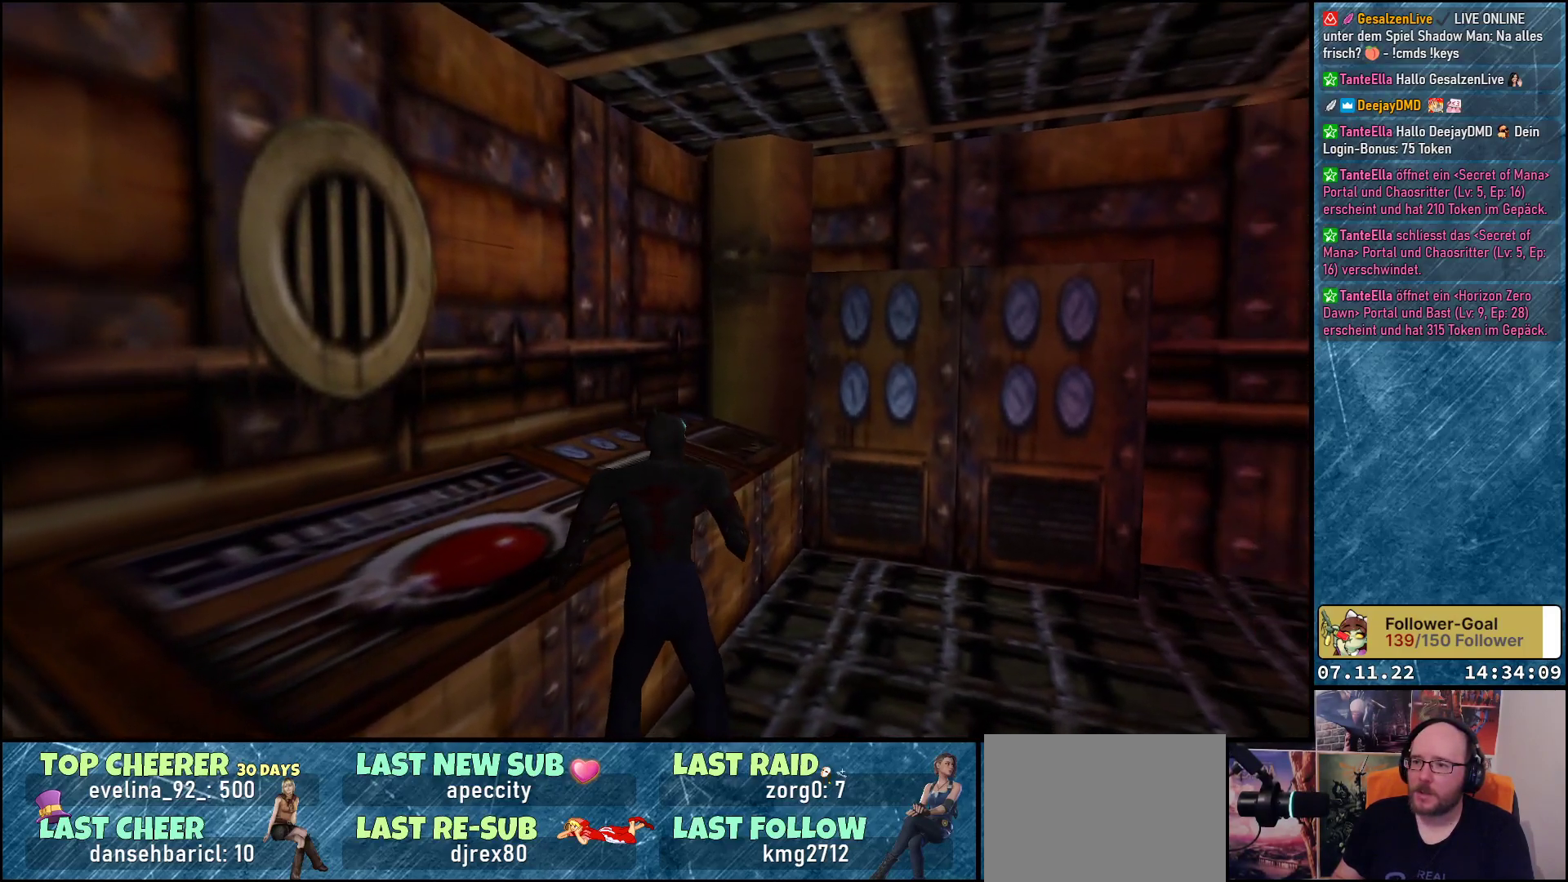
{"buttons": ["DPAD_UP"], "left_stick": "center", "events": [[100, "DPAD_RIGHT", "down"], [283, "DPAD_RIGHT", "up"], [350, "DPAD_UP", "down"]]}
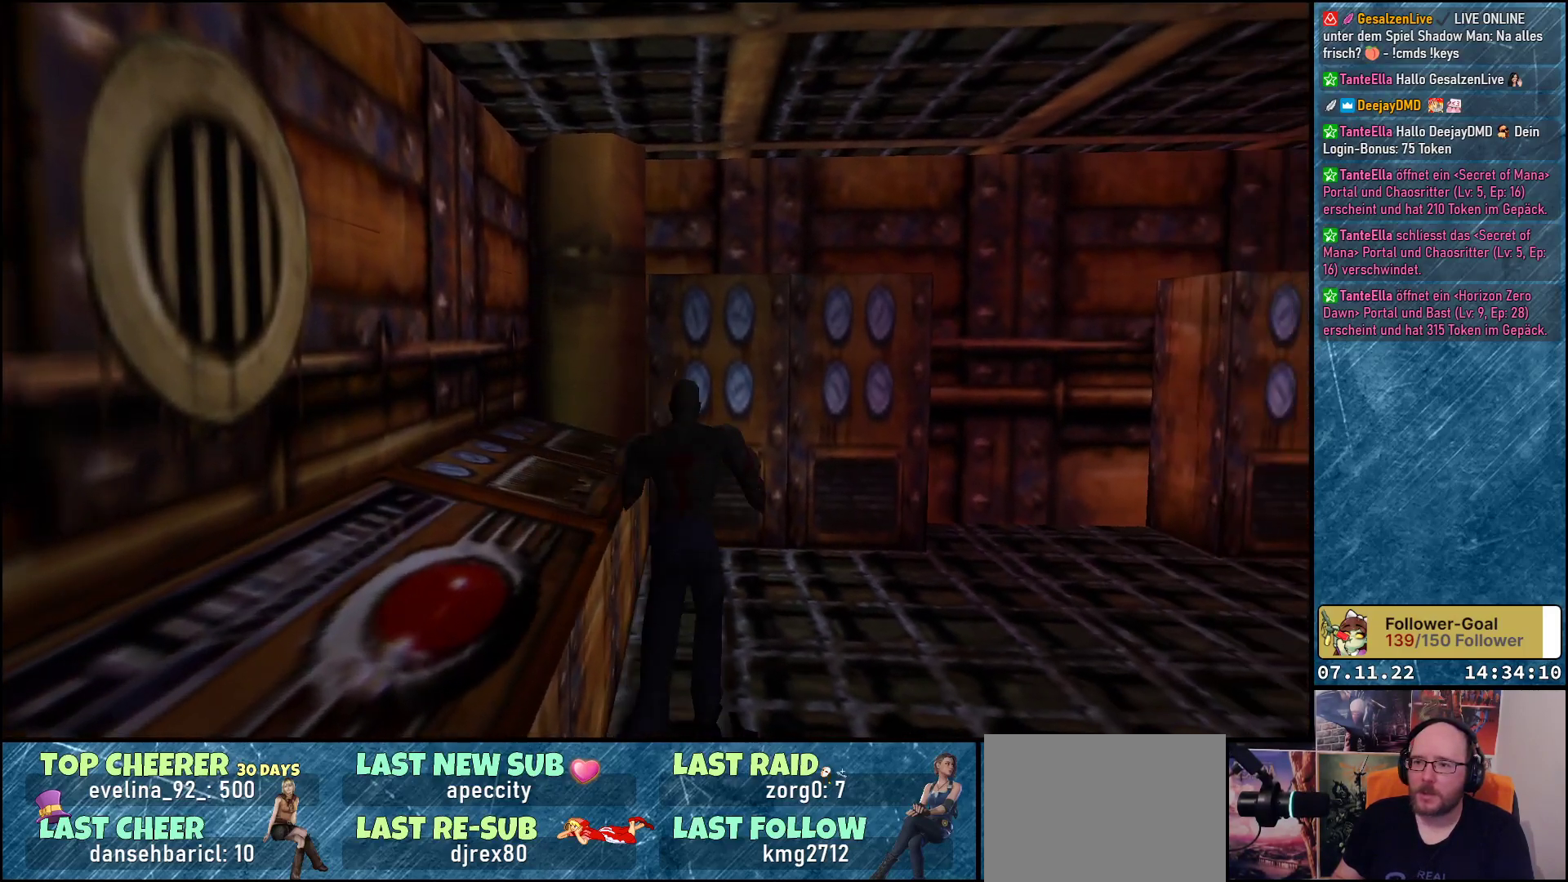
{"buttons": ["DPAD_UP", "DPAD_LEFT"], "left_stick": "center", "events": [[83, "DPAD_LEFT", "down"]]}
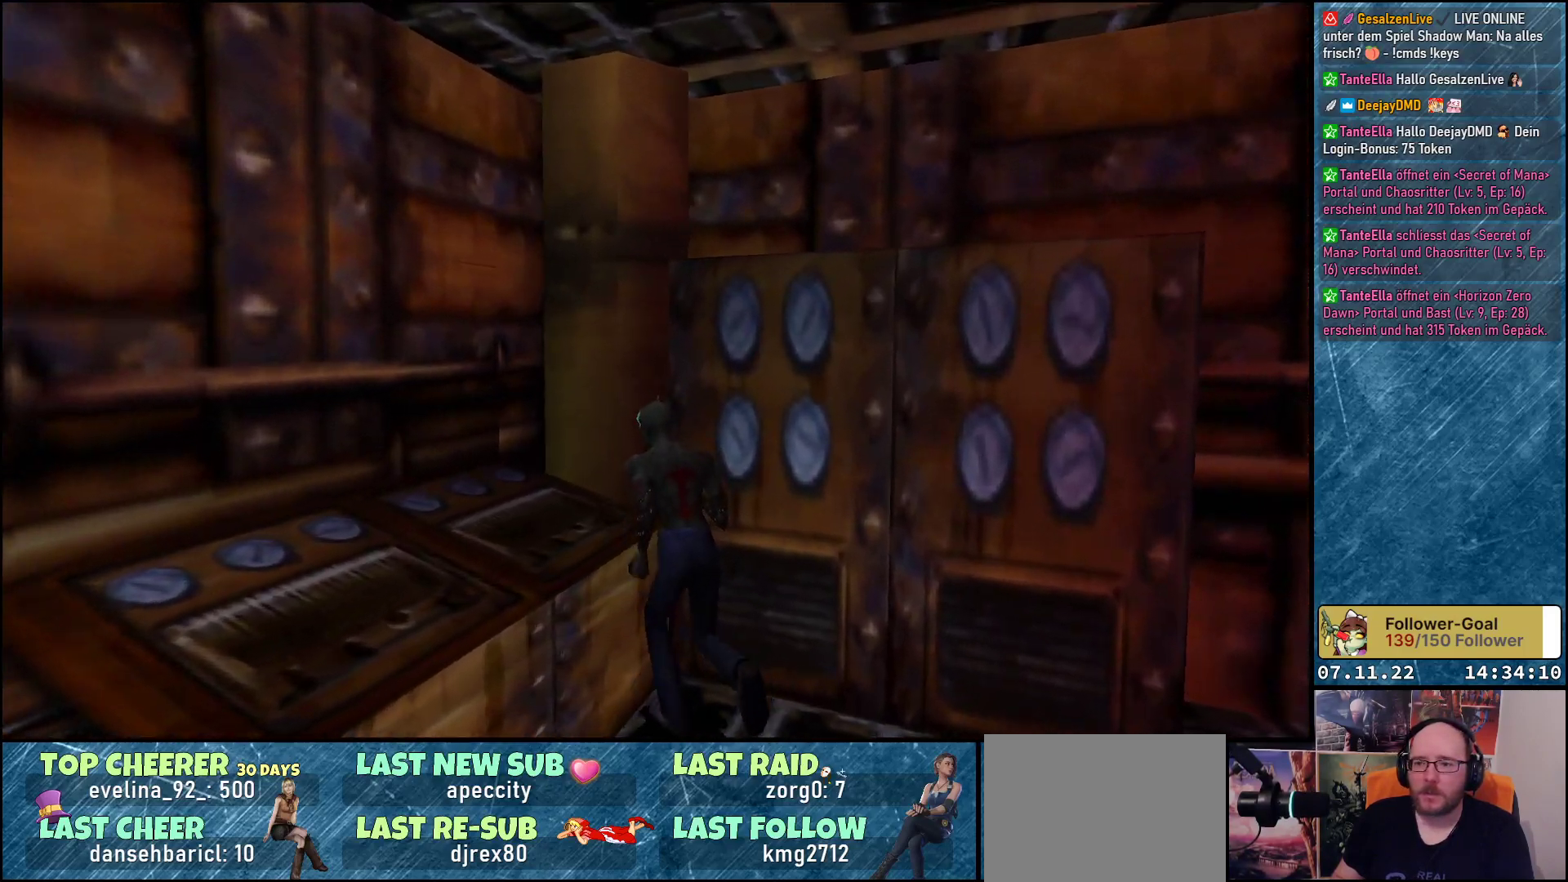
{"buttons": [], "left_stick": "center", "events": [[17, "DPAD_LEFT", "up"], [17, "DPAD_UP", "up"]]}
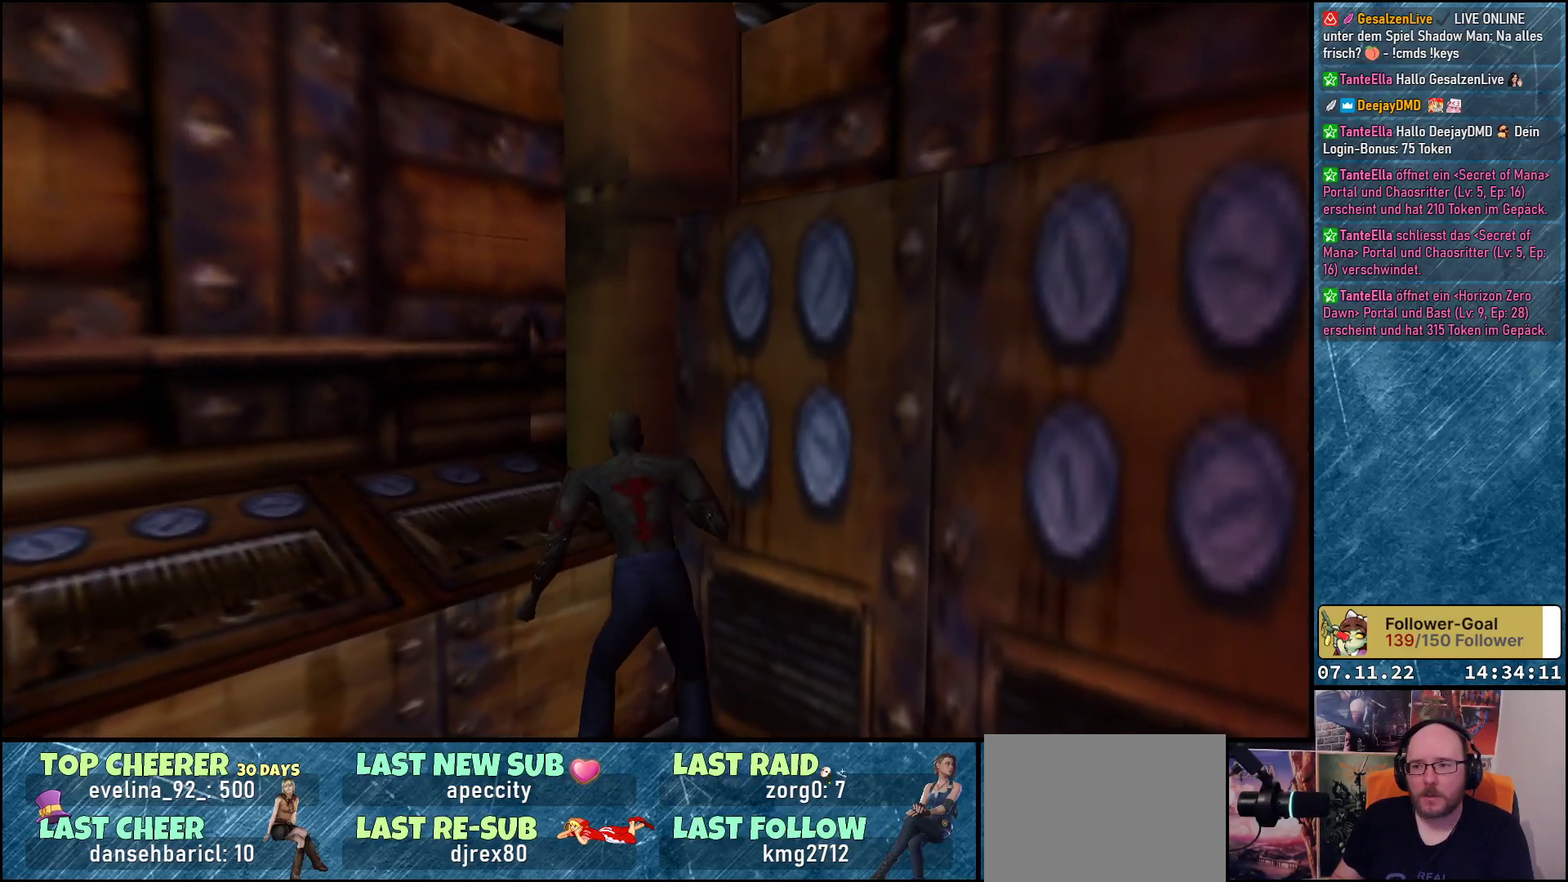
{"buttons": [], "left_stick": "center", "events": []}
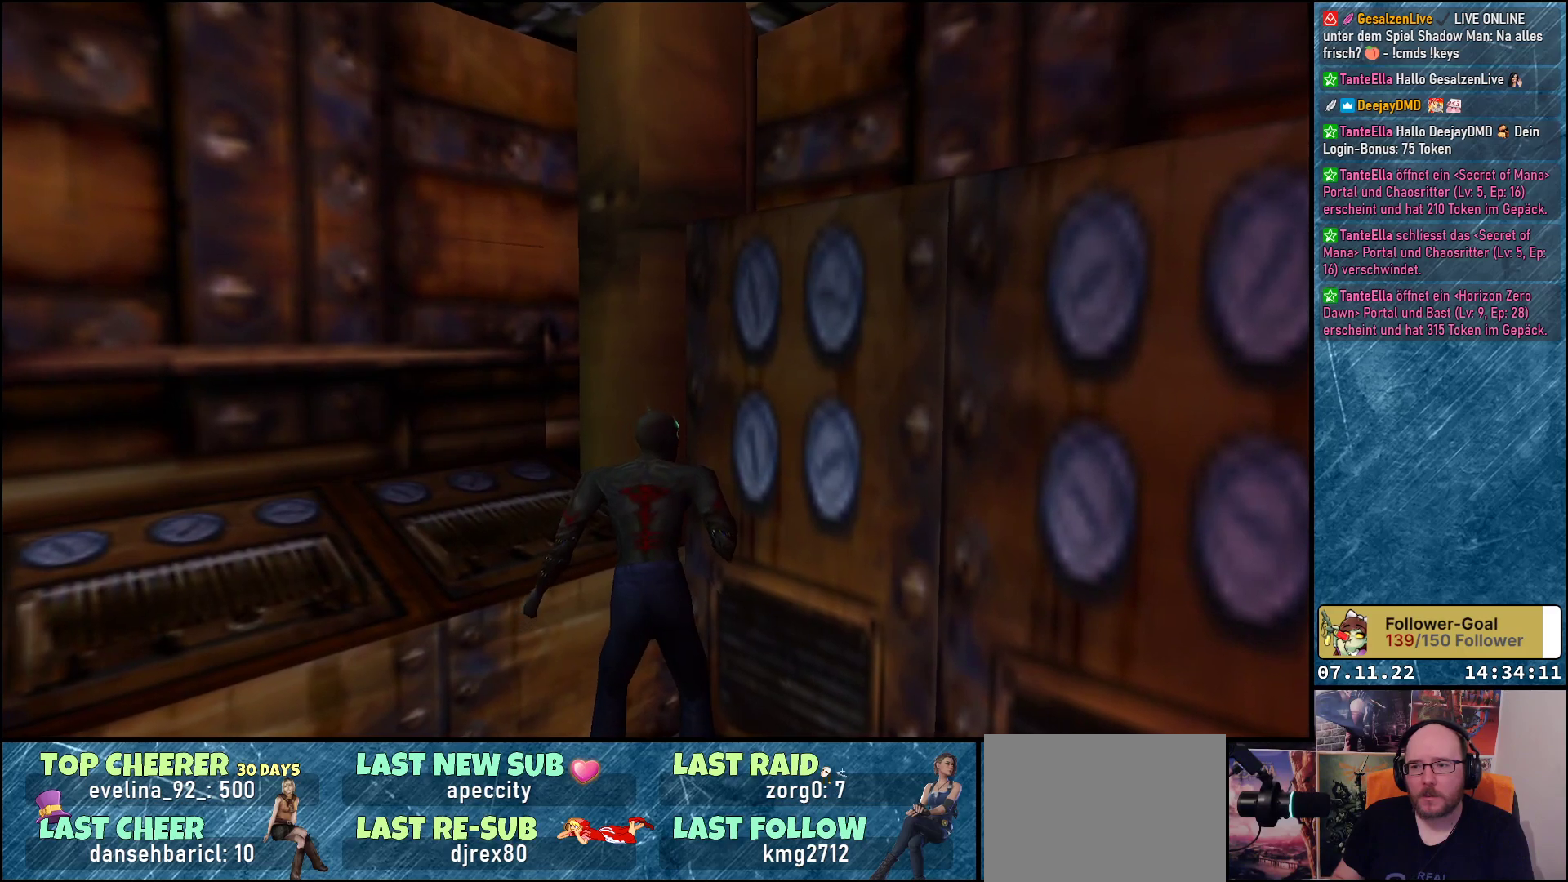
{"buttons": ["DPAD_RIGHT"], "left_stick": "center", "events": [[17, "DPAD_RIGHT", "down"]]}
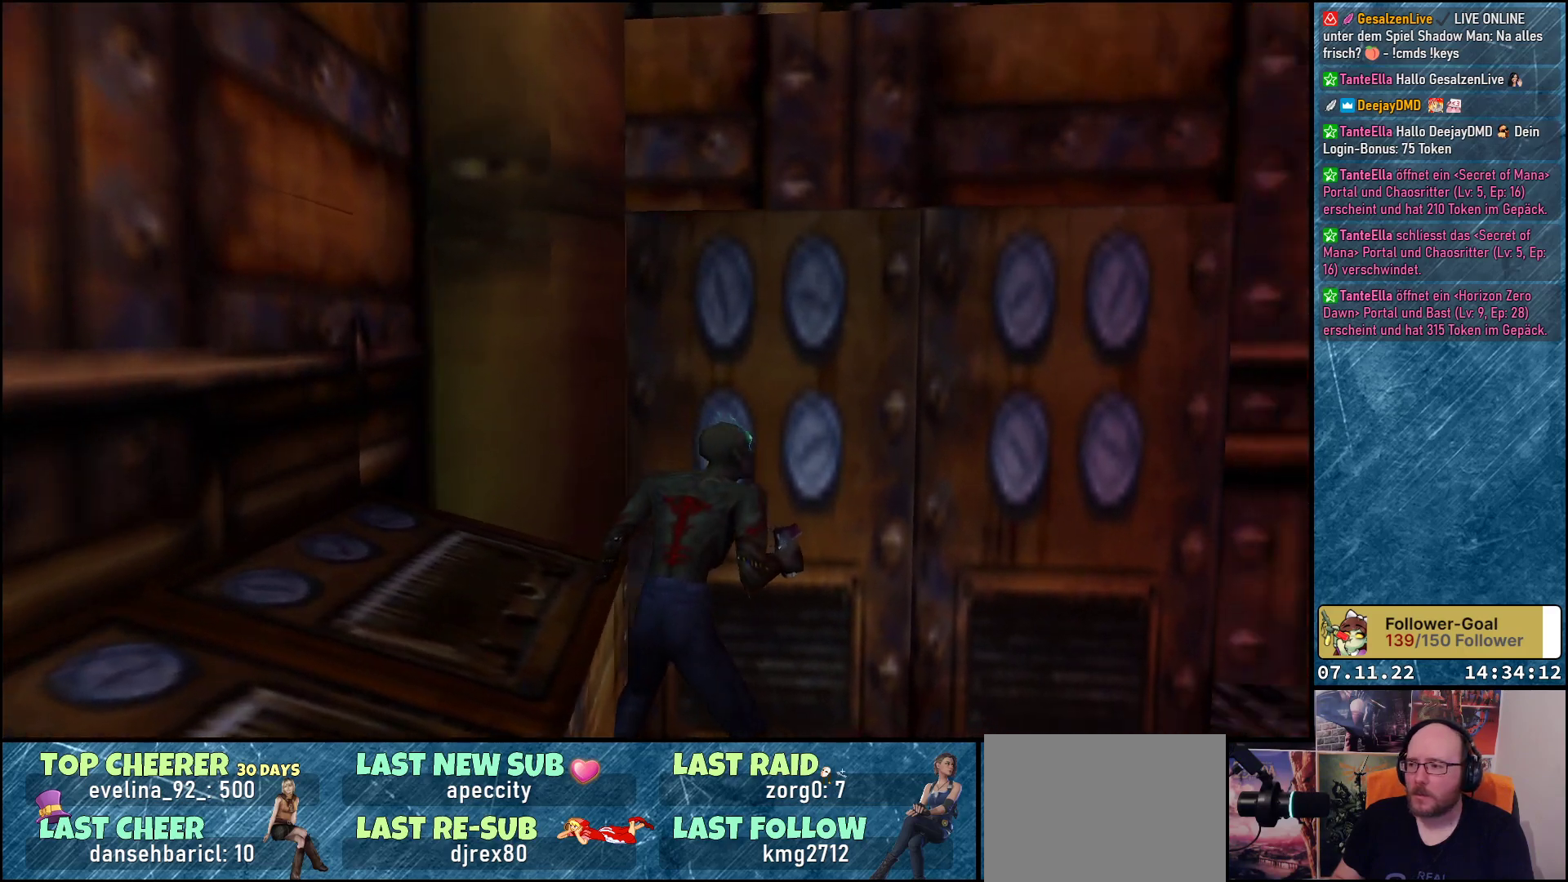
{"buttons": ["DPAD_UP", "DPAD_RIGHT"], "left_stick": "center", "events": [[367, "DPAD_UP", "down"]]}
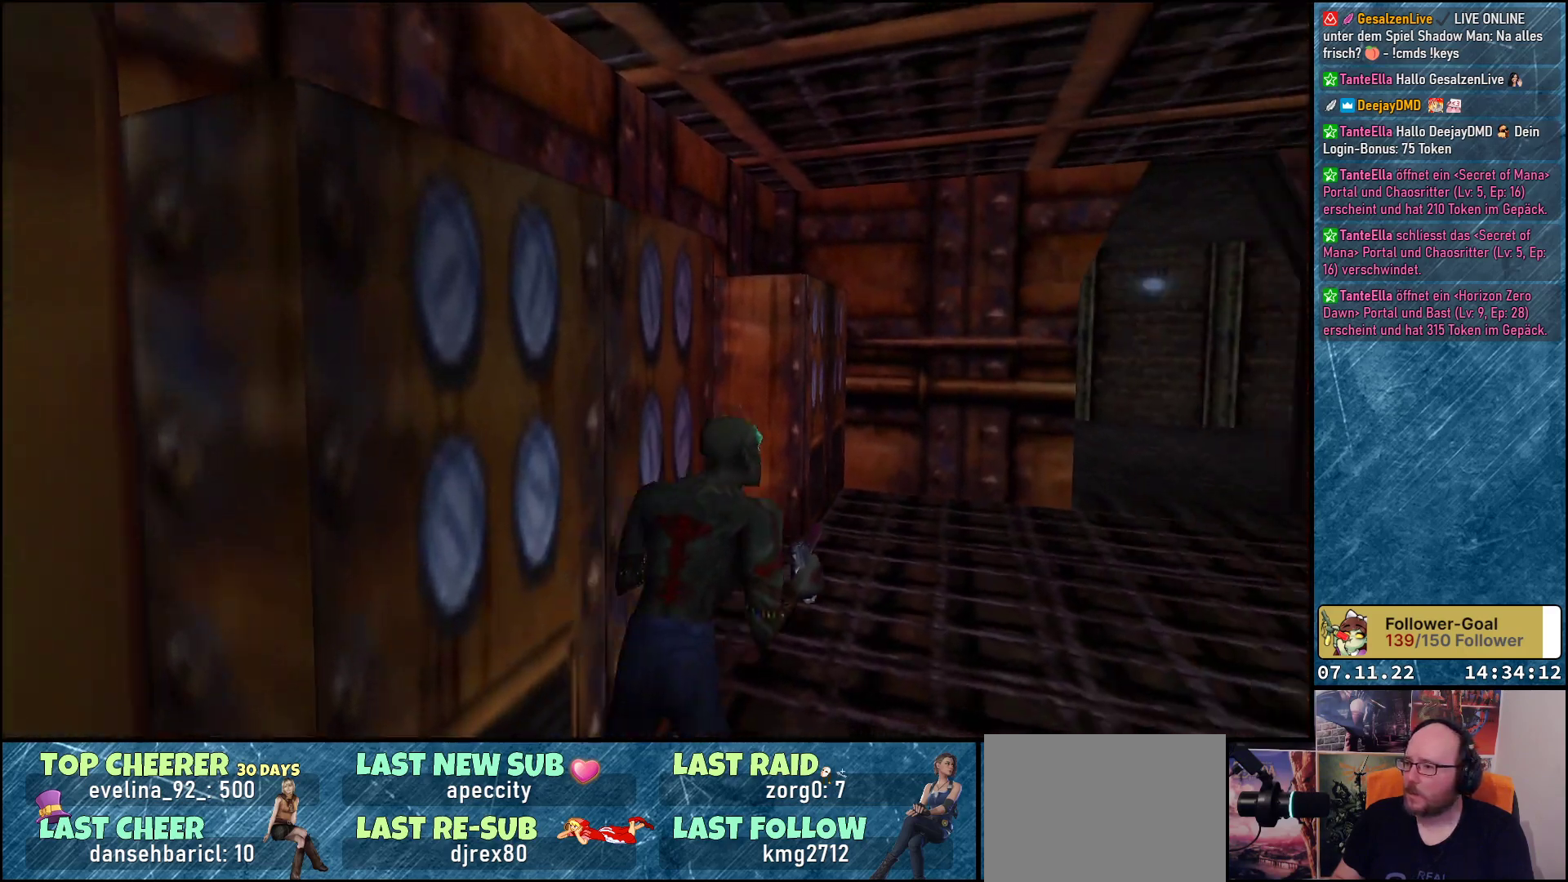
{"buttons": ["DPAD_UP"], "left_stick": "center", "events": [[283, "DPAD_RIGHT", "up"]]}
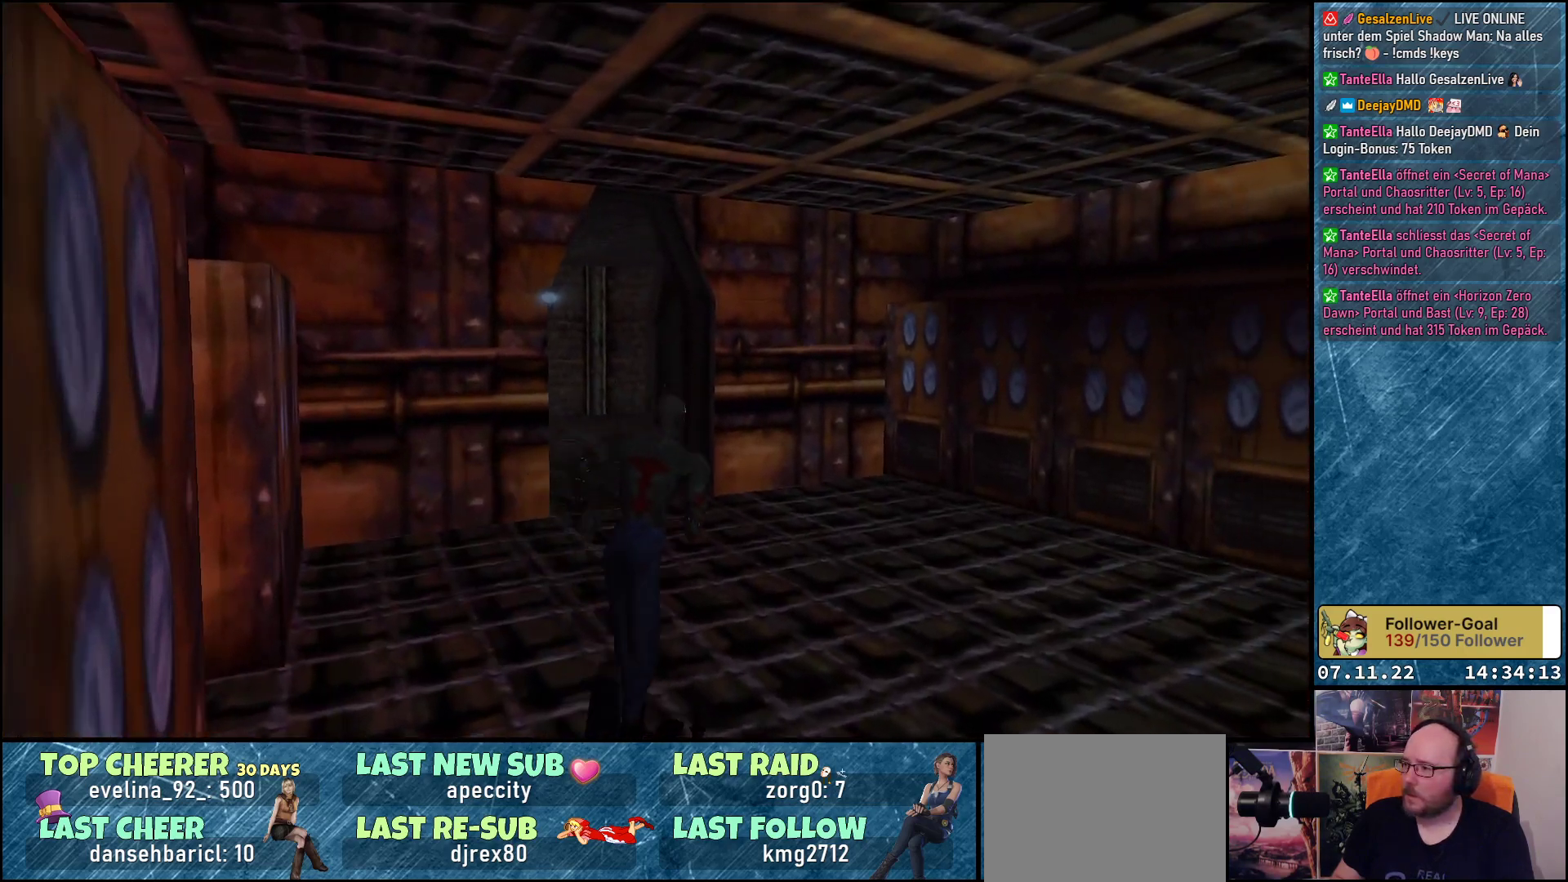
{"buttons": ["DPAD_UP", "DPAD_LEFT"], "left_stick": "center", "events": [[300, "DPAD_LEFT", "down"]]}
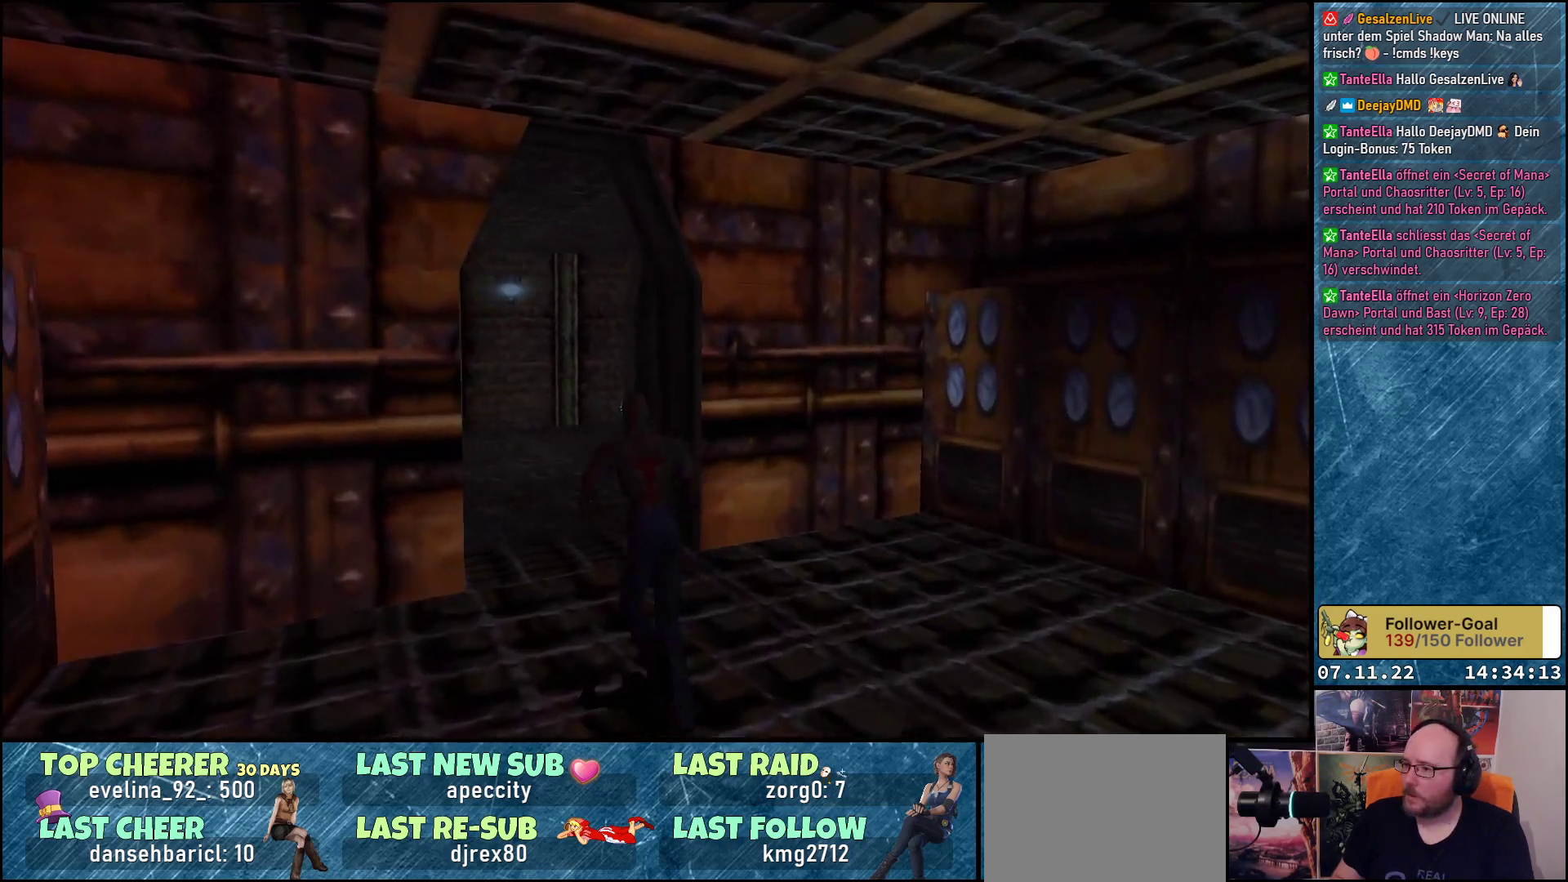
{"buttons": ["DPAD_UP", "DPAD_RIGHT"], "left_stick": "center", "events": [[150, "DPAD_LEFT", "up"], [383, "DPAD_RIGHT", "down"]]}
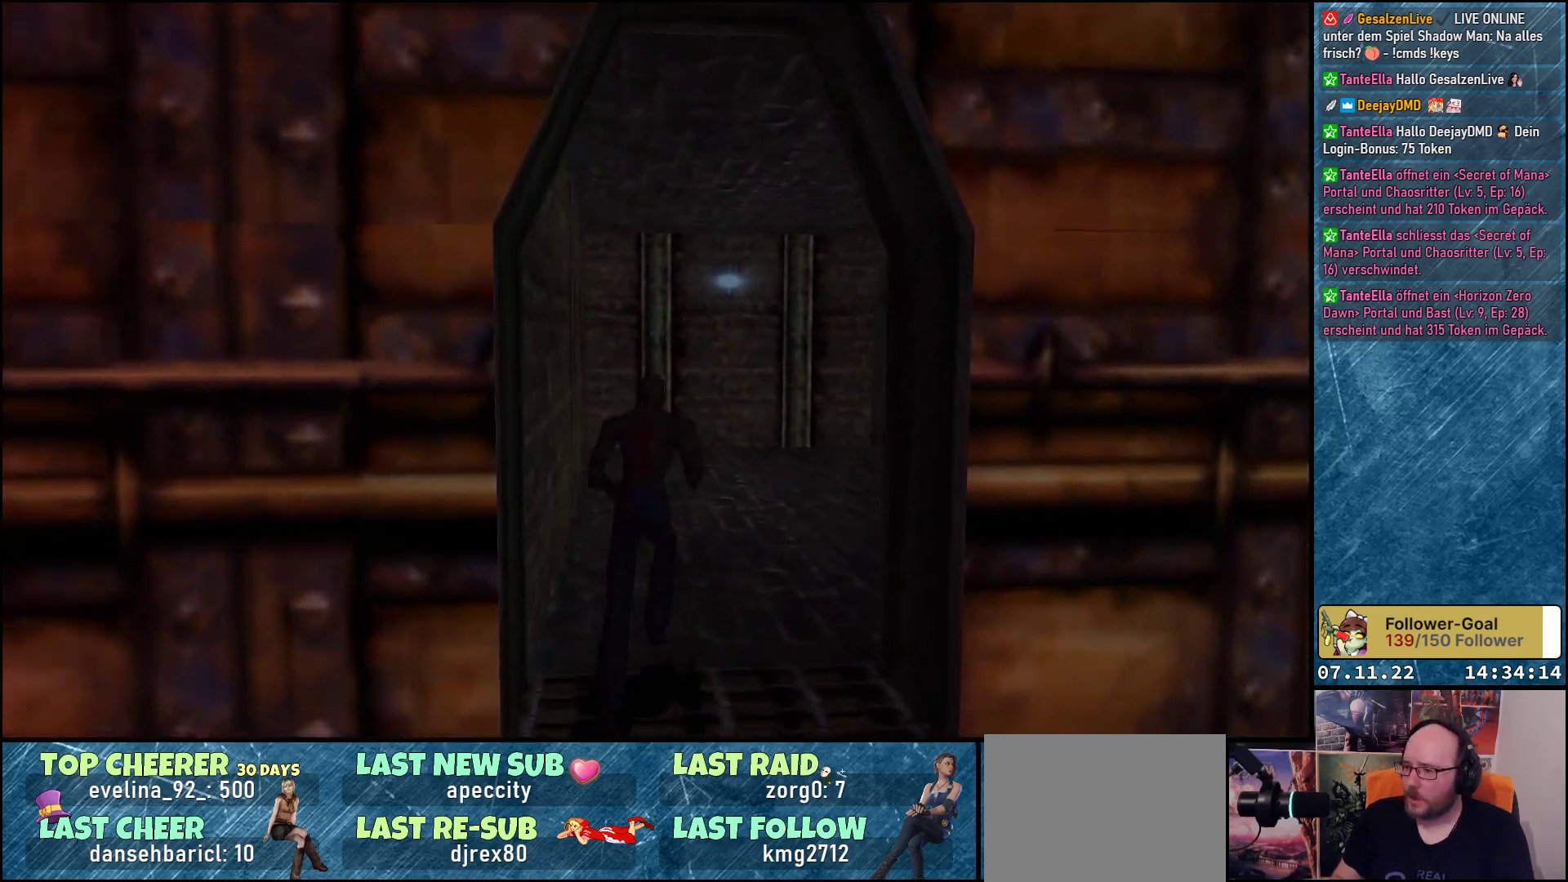
{"buttons": ["DPAD_UP", "DPAD_RIGHT"], "left_stick": "center", "events": [[50, "DPAD_RIGHT", "up"], [483, "DPAD_RIGHT", "down"]]}
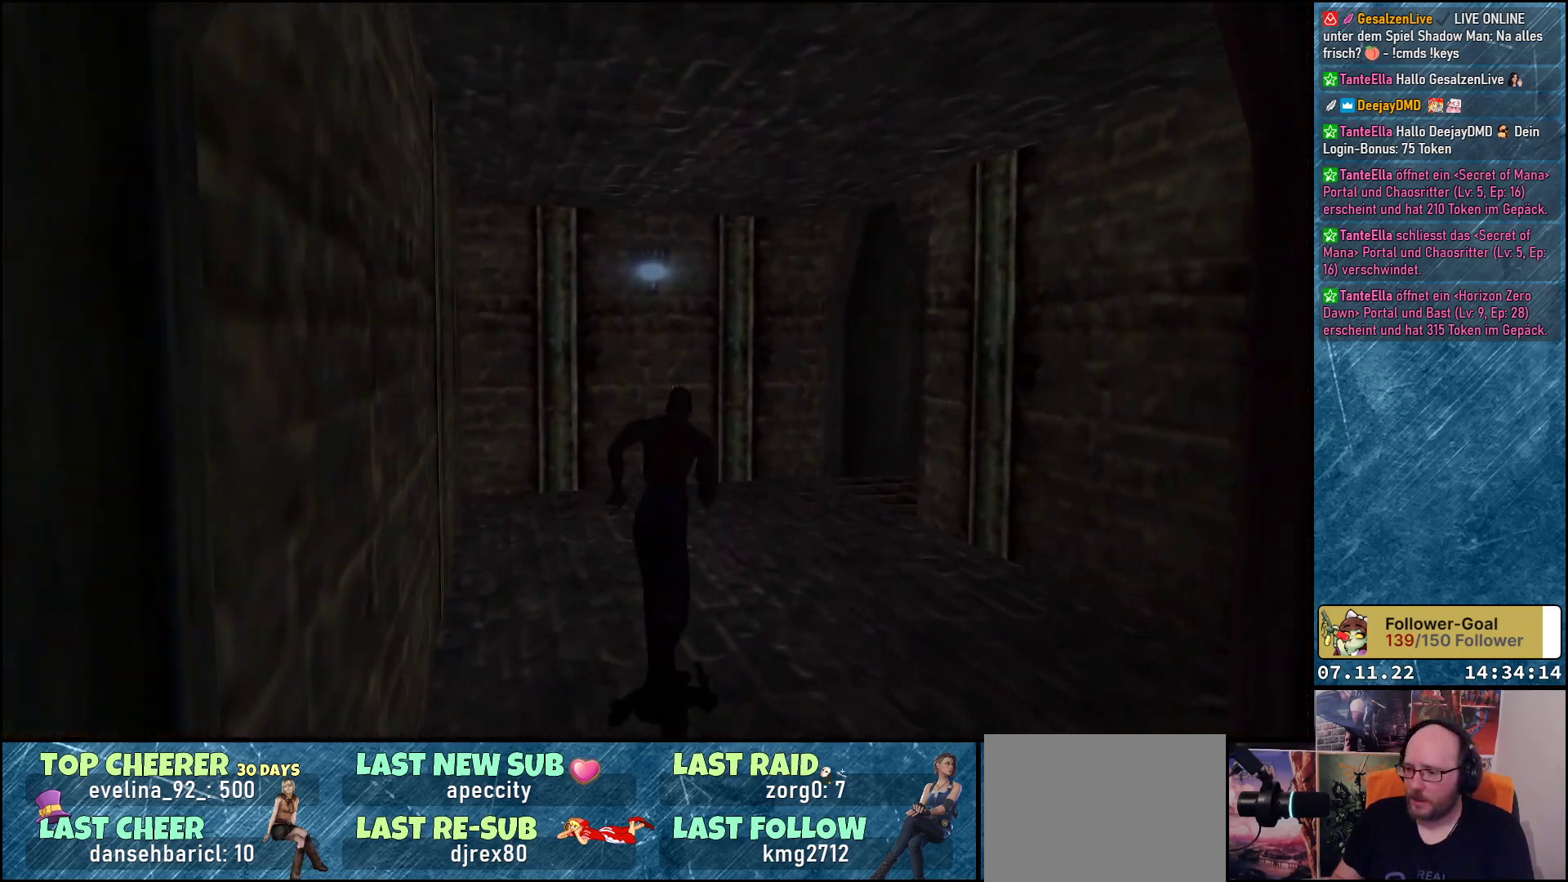
{"buttons": ["DPAD_UP", "DPAD_RIGHT"], "left_stick": "center", "events": [[83, "DPAD_RIGHT", "up"], [233, "DPAD_RIGHT", "down"], [383, "DPAD_RIGHT", "up"], [483, "DPAD_RIGHT", "down"]]}
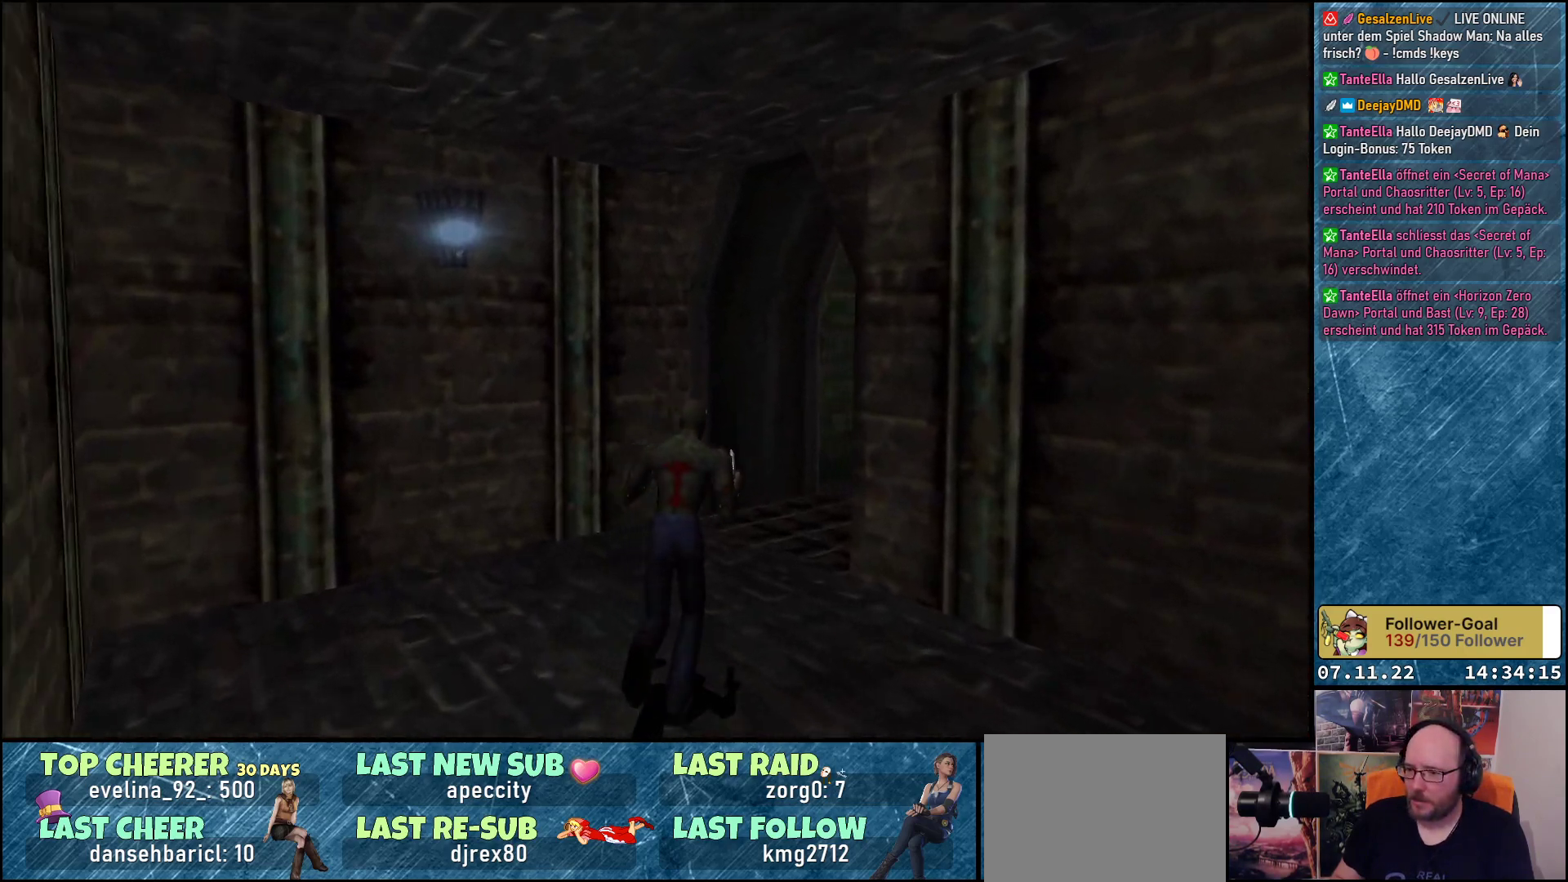
{"buttons": ["DPAD_UP"], "left_stick": "center", "events": [[133, "DPAD_RIGHT", "up"]]}
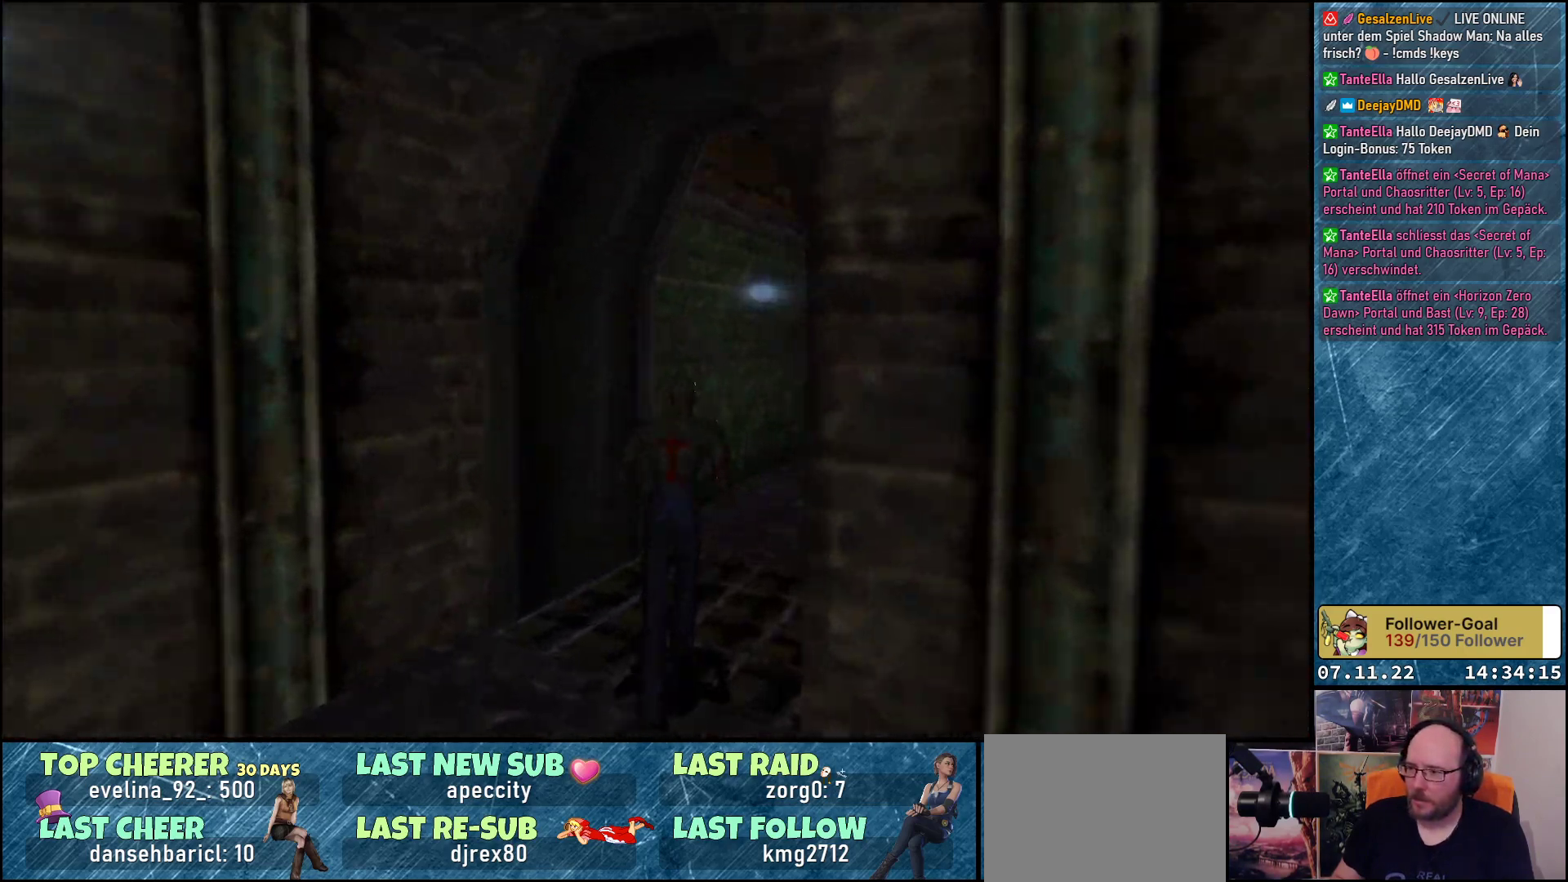
{"buttons": [], "left_stick": "center", "events": [[50, "DPAD_RIGHT", "down"], [233, "DPAD_RIGHT", "up"], [500, "DPAD_UP", "up"]]}
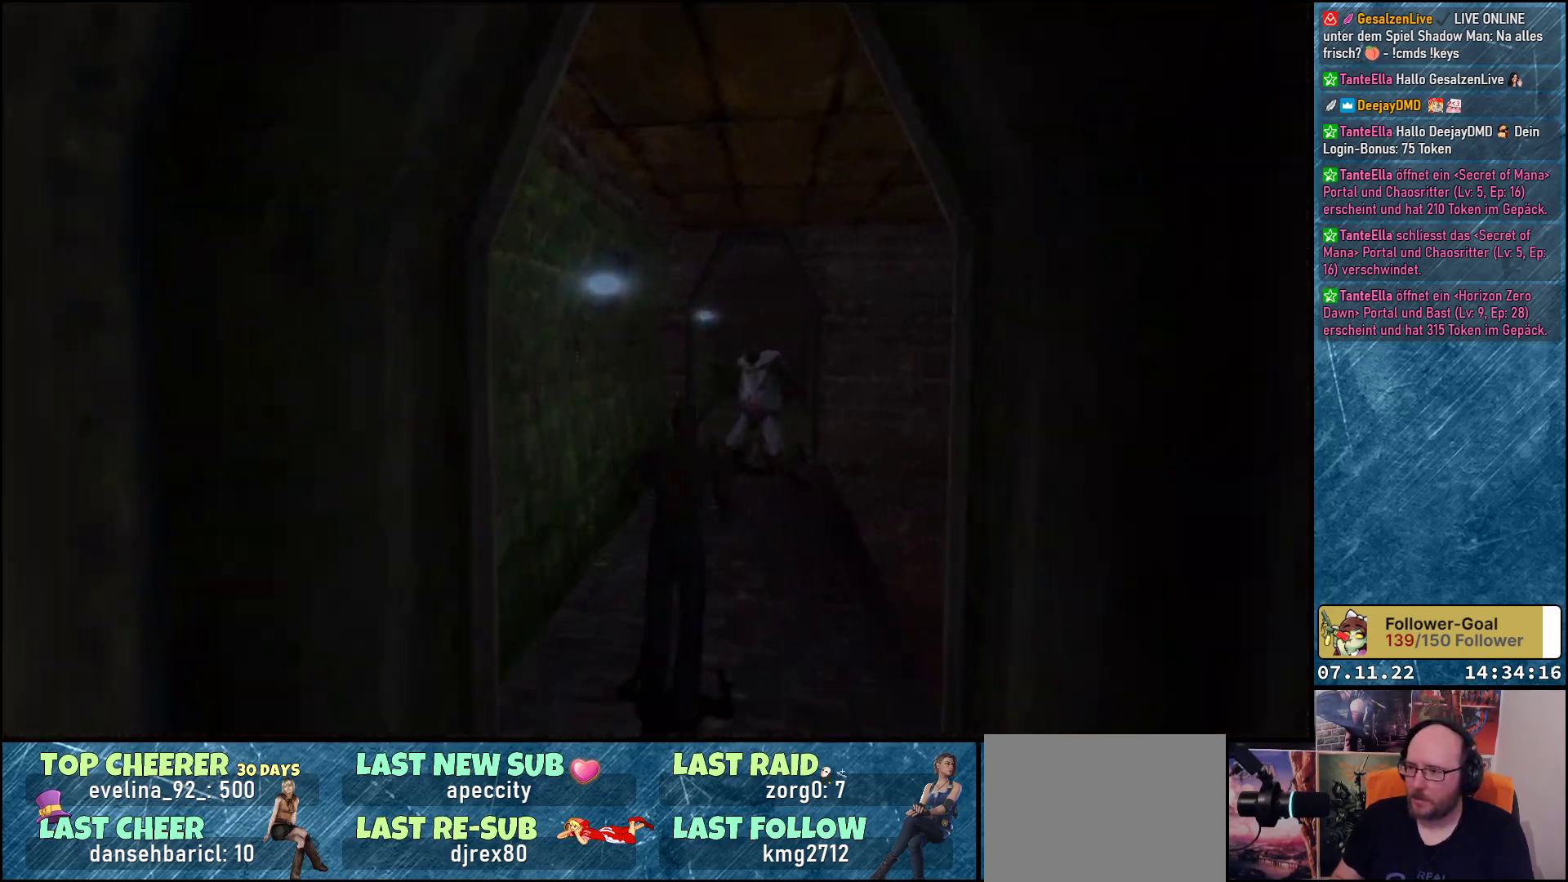
{"buttons": ["A", "R1", "DPAD_DOWN"], "left_stick": "center", "events": [[83, "A", "down"], [117, "R1", "down"], [267, "DPAD_DOWN", "down"]]}